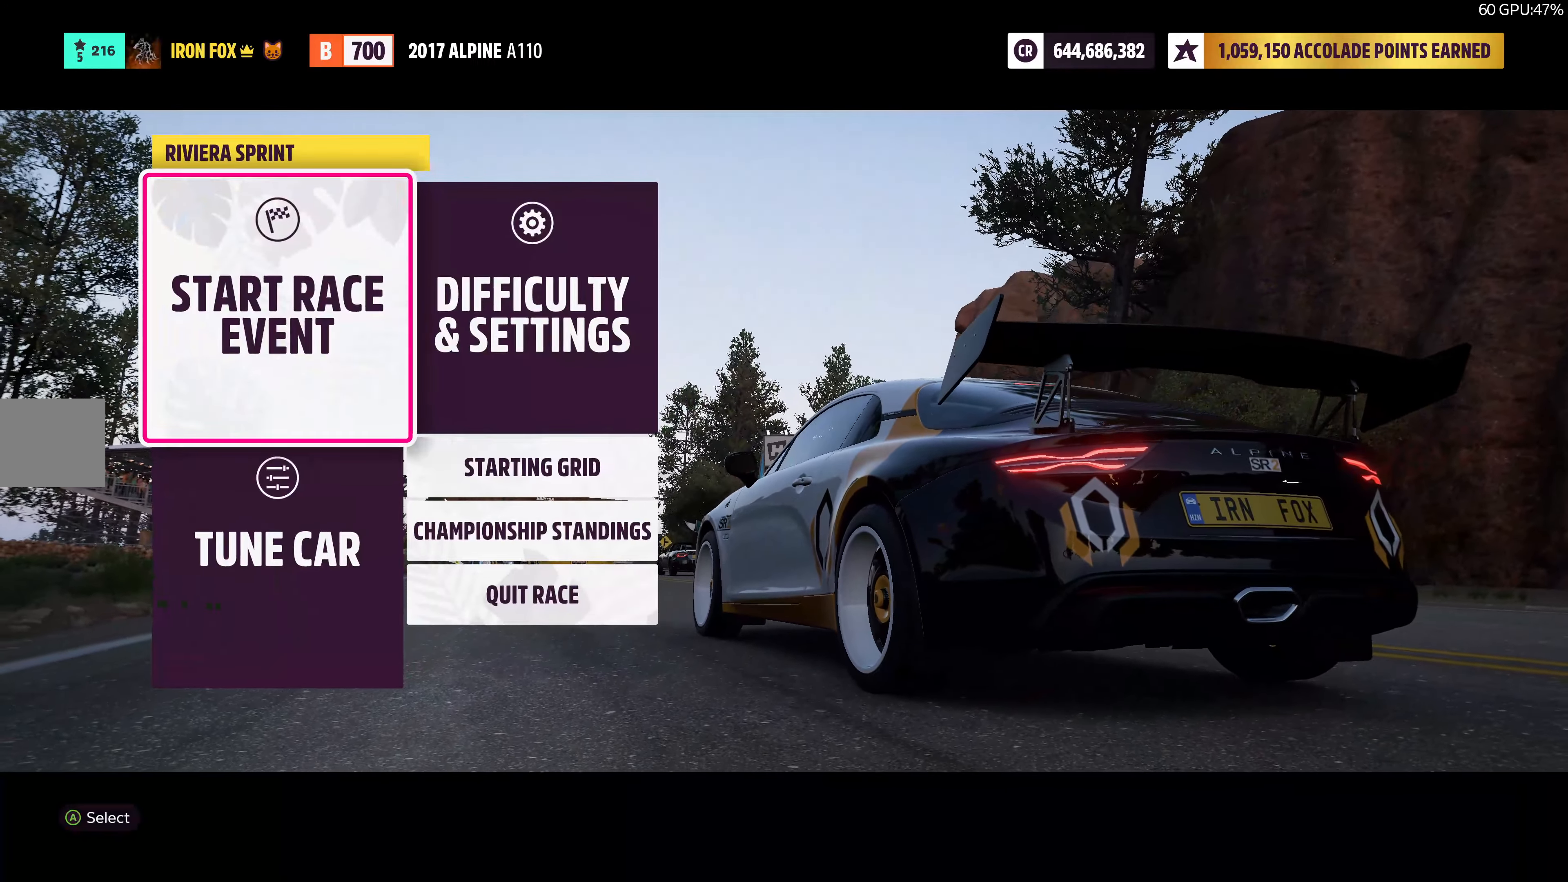
Gameplay with a controller (PlayStation layout); each line is a JSON object with the inputs held at the frame after it. "events" lists button and stick changes between this image and that frame as [ms after this image, input, new state], when the widget could be followed in between.
{"buttons": [], "left_stick": "center", "right_stick": "center", "events": [[117, "CROSS", "down"], [183, "CROSS", "up"]]}
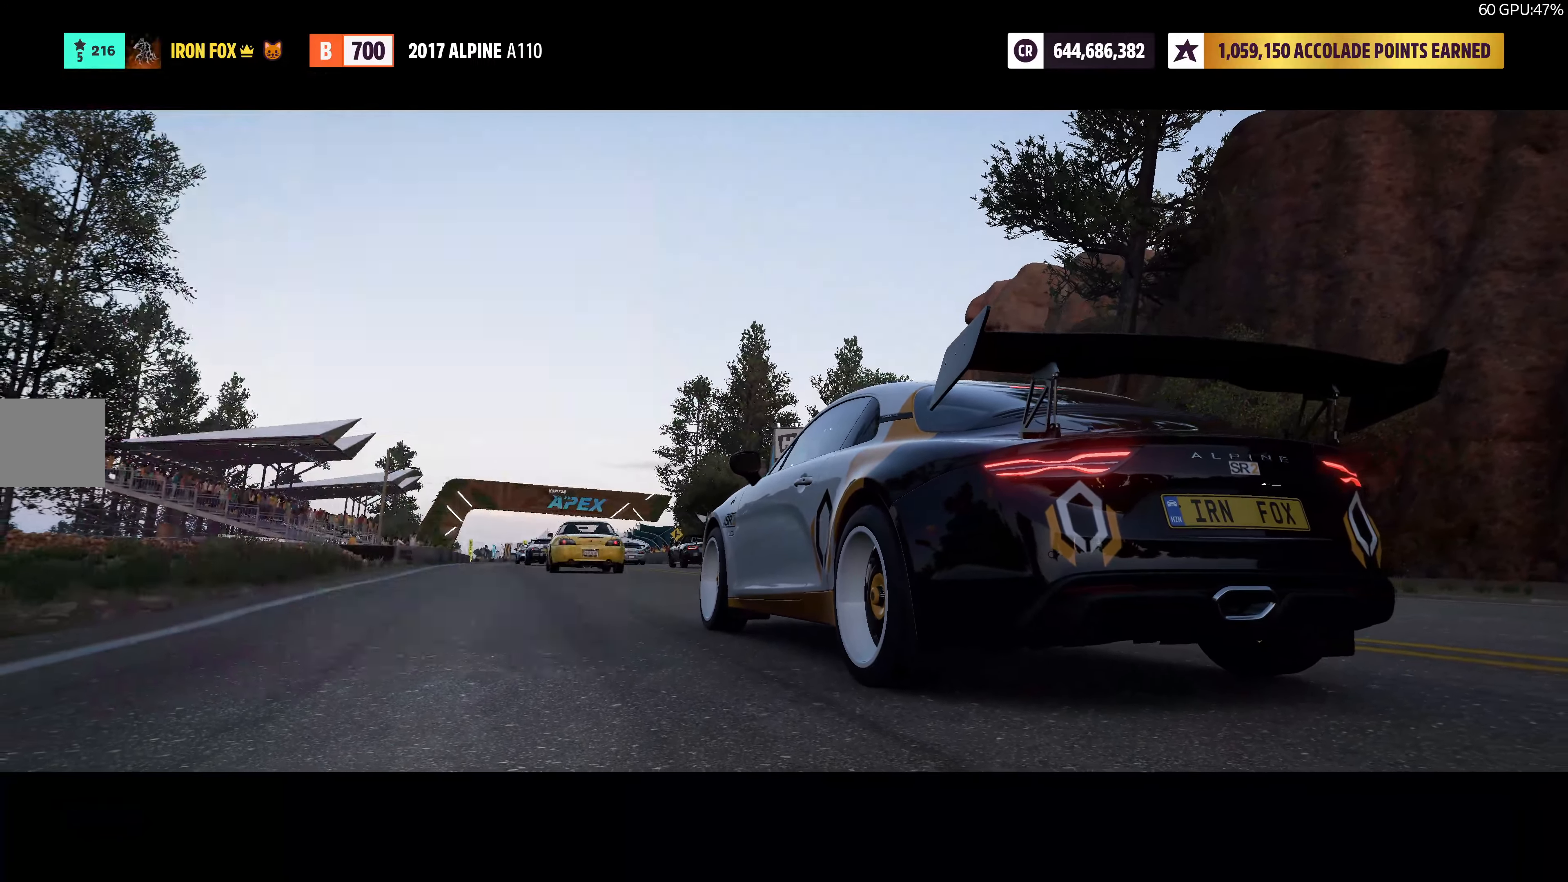
{"buttons": [], "left_stick": "center", "right_stick": "center", "events": []}
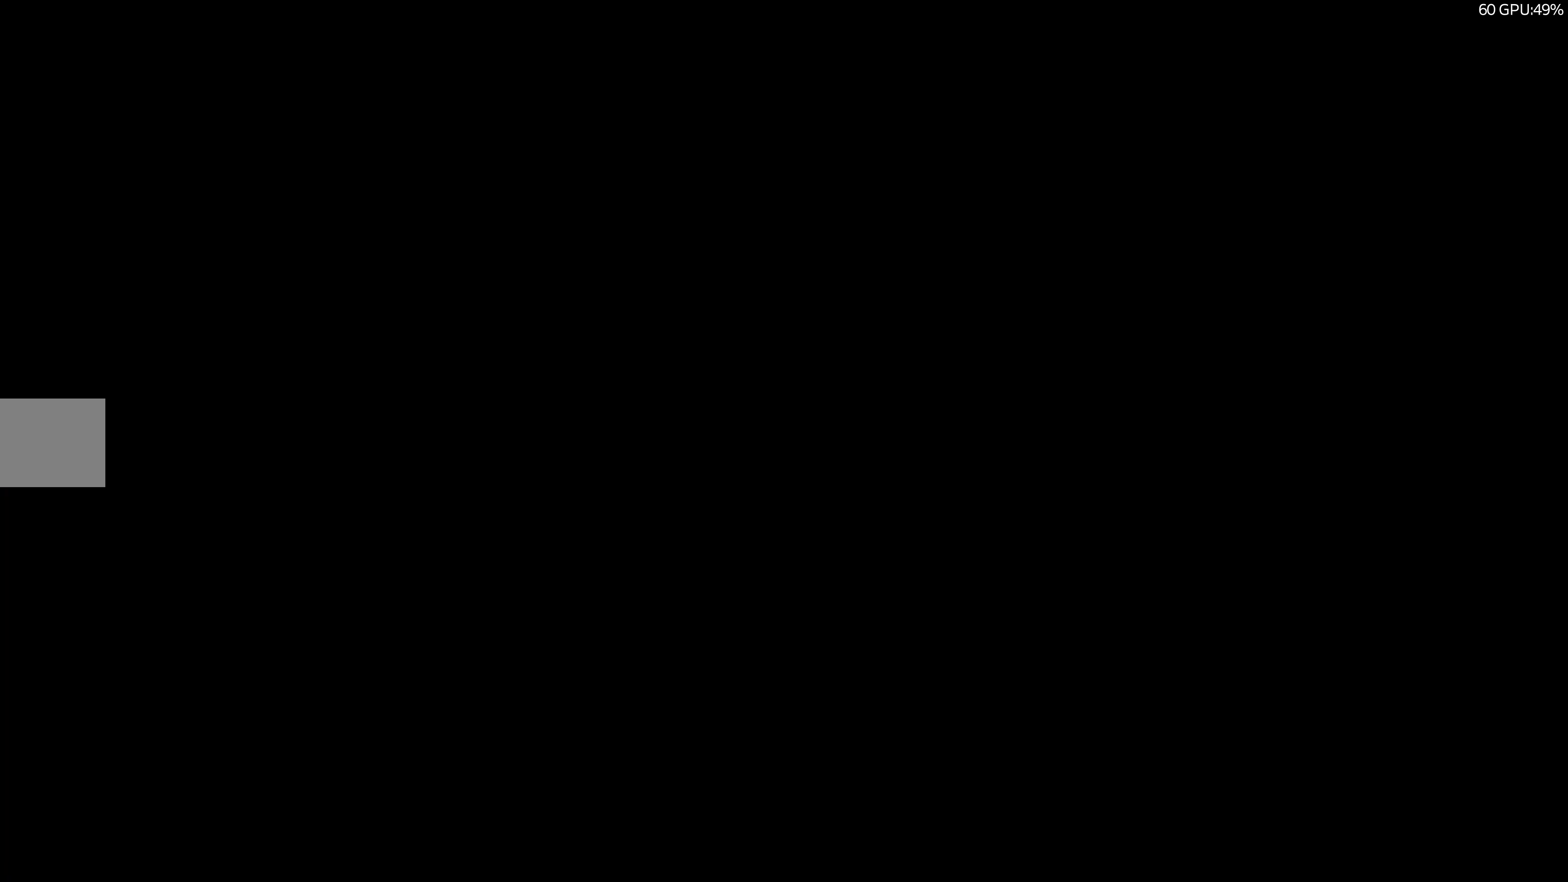
{"buttons": [], "left_stick": "center", "right_stick": "center", "events": []}
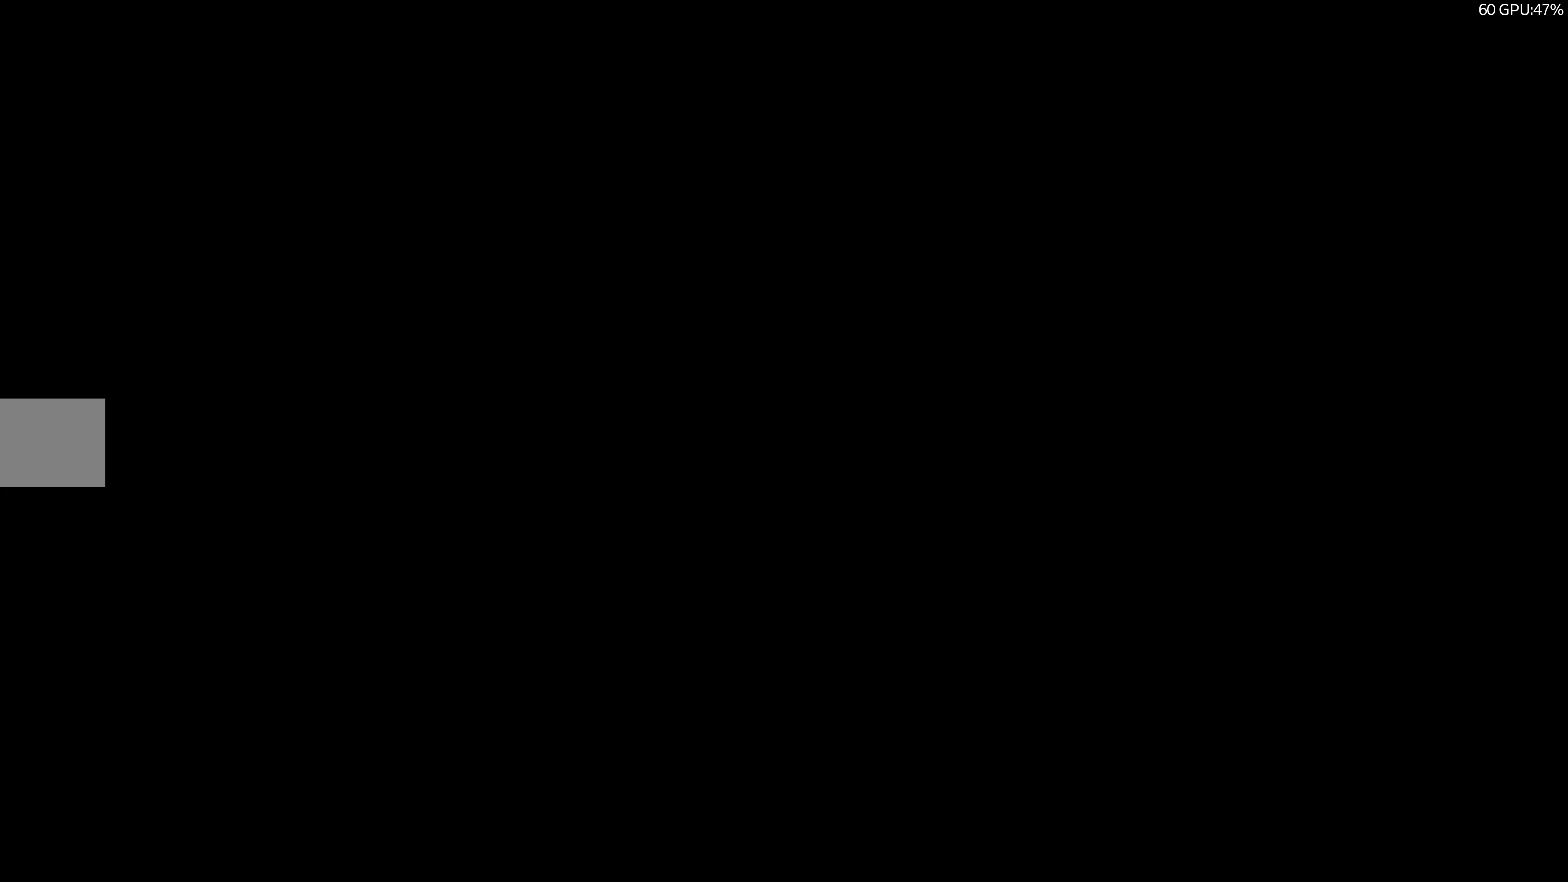
{"buttons": [], "left_stick": "center", "right_stick": "center", "events": []}
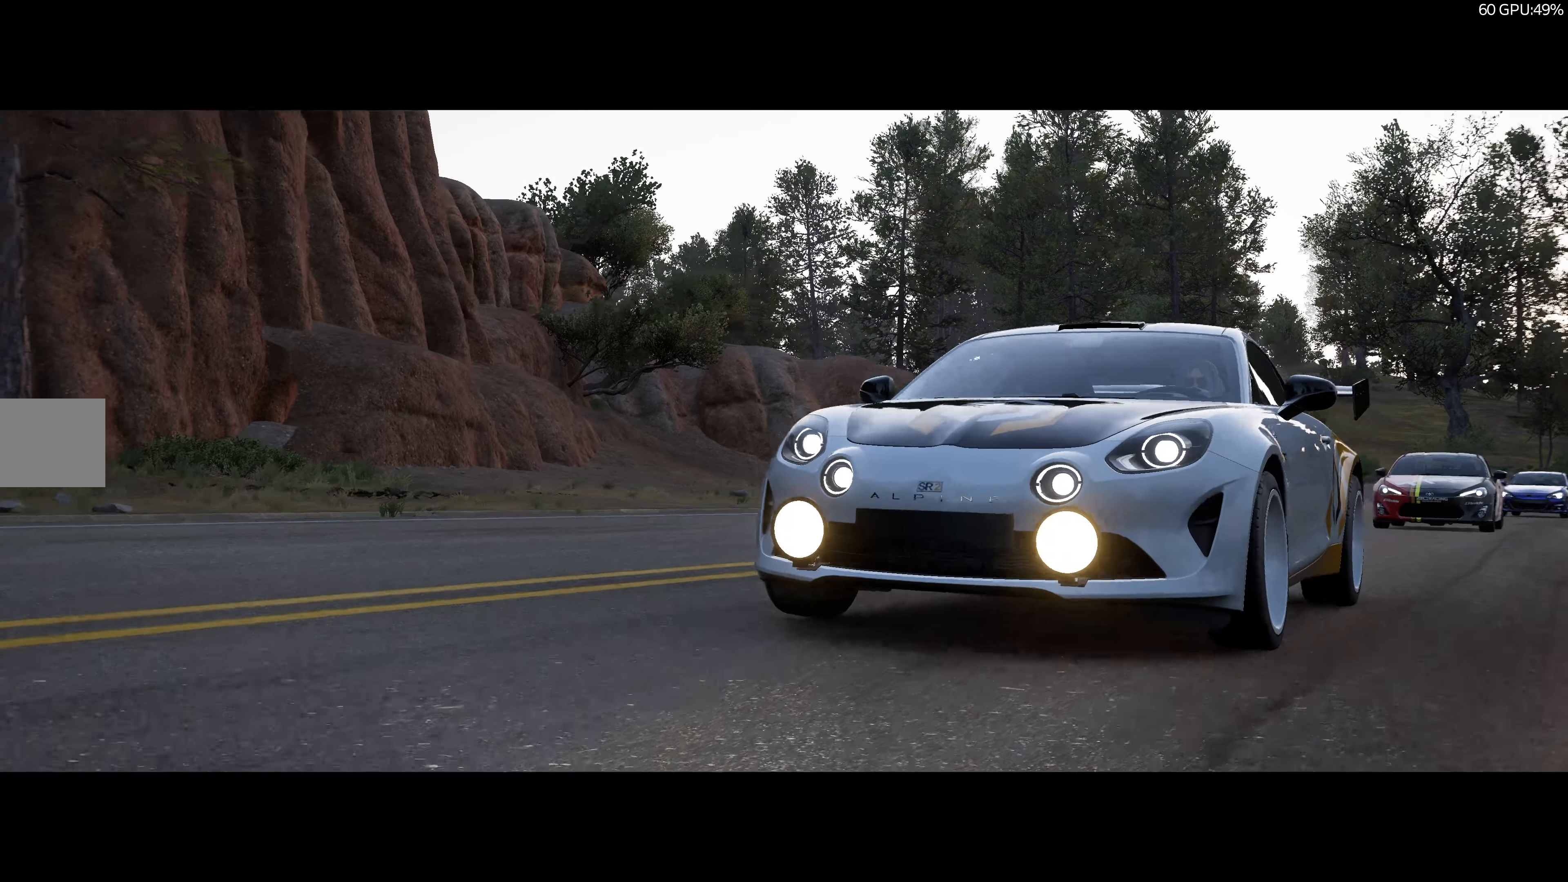
{"buttons": [], "left_stick": "center", "right_stick": "center", "events": []}
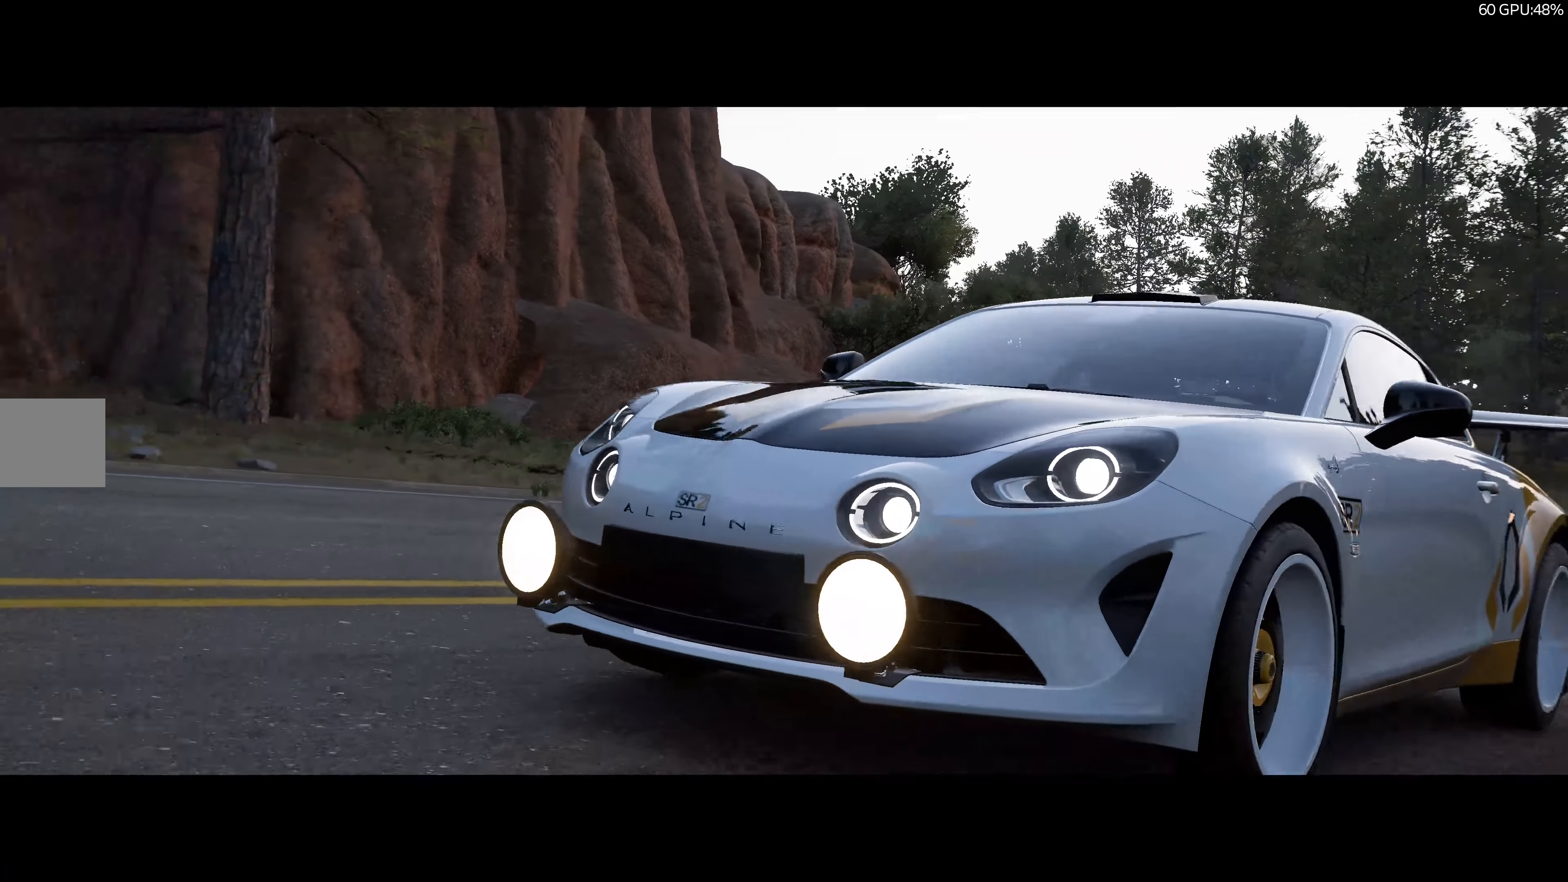
{"buttons": [], "left_stick": "center", "right_stick": "center", "events": []}
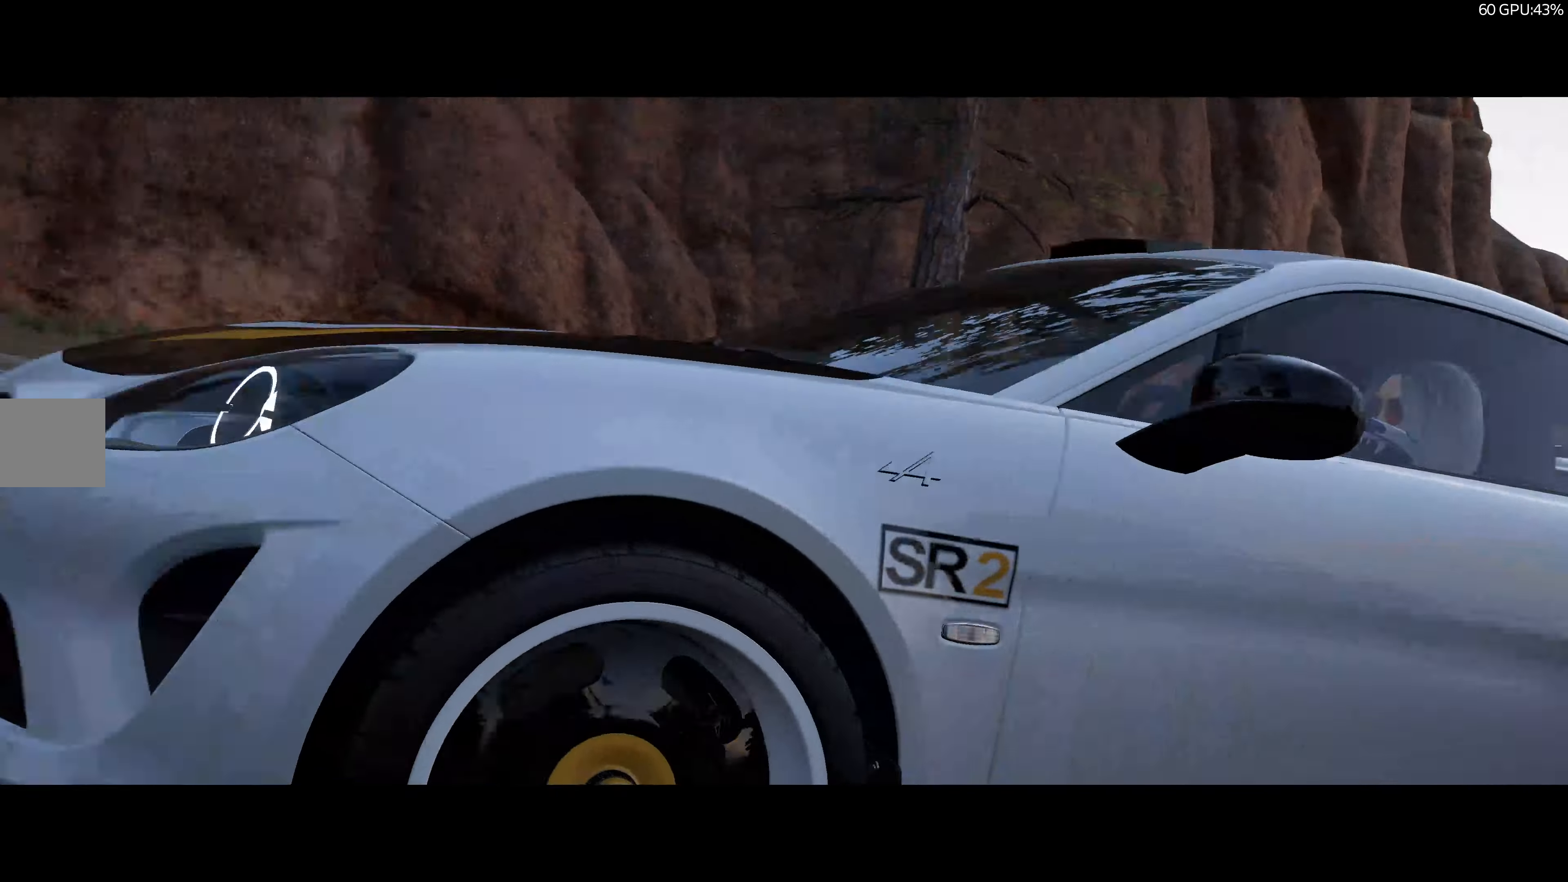
{"buttons": ["R2"], "left_stick": "center", "right_stick": "center", "events": [[184, "R2", "down"]]}
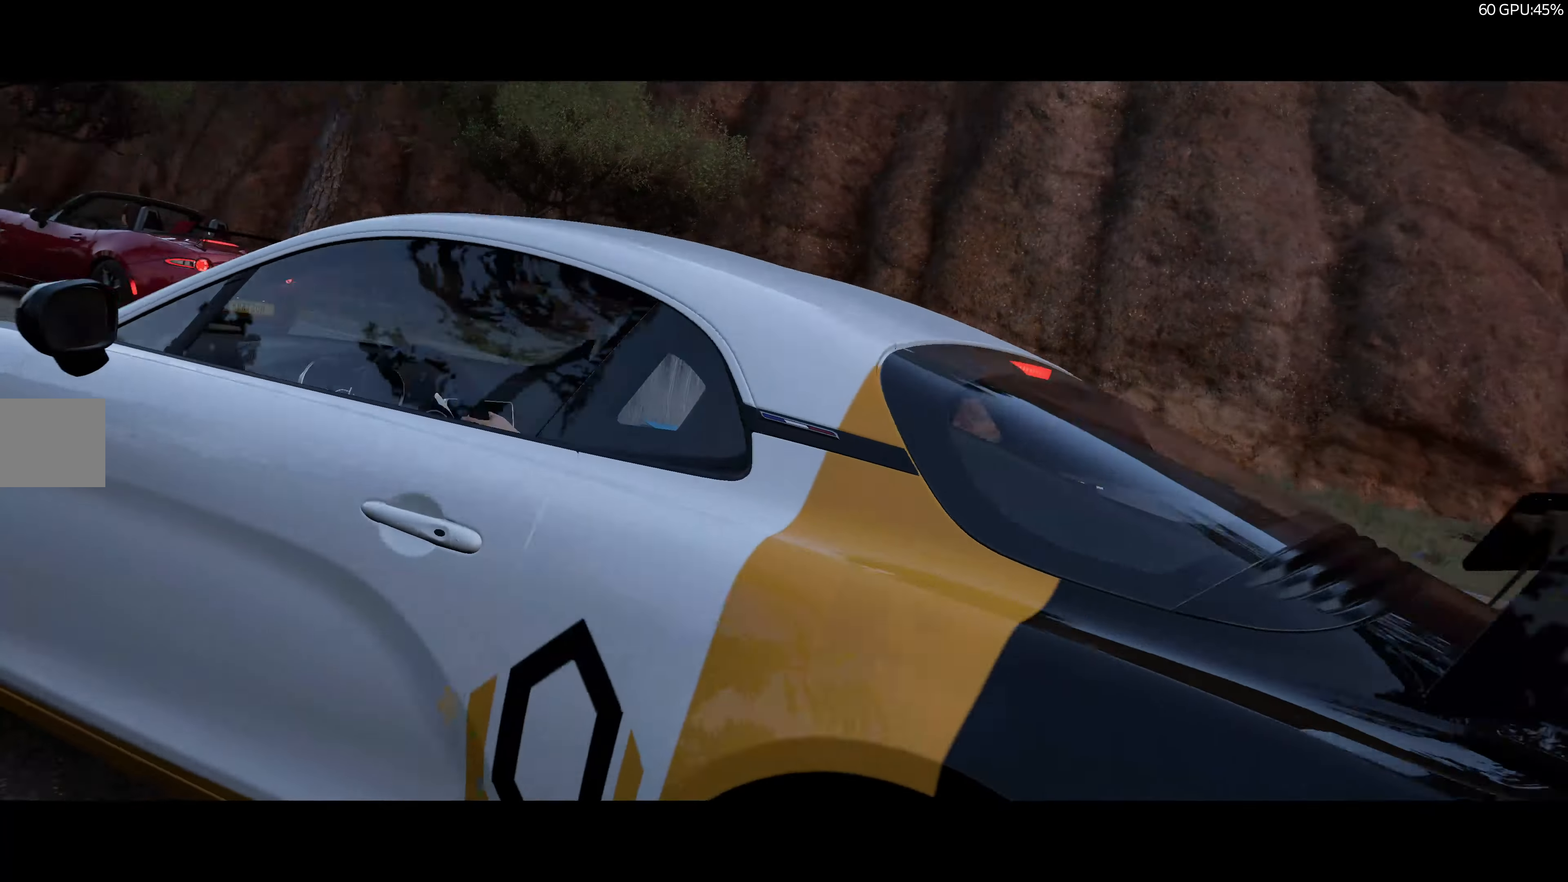
{"buttons": ["R2"], "left_stick": "center", "right_stick": "center", "events": [[217, "R2", "up"], [384, "R2", "down"]]}
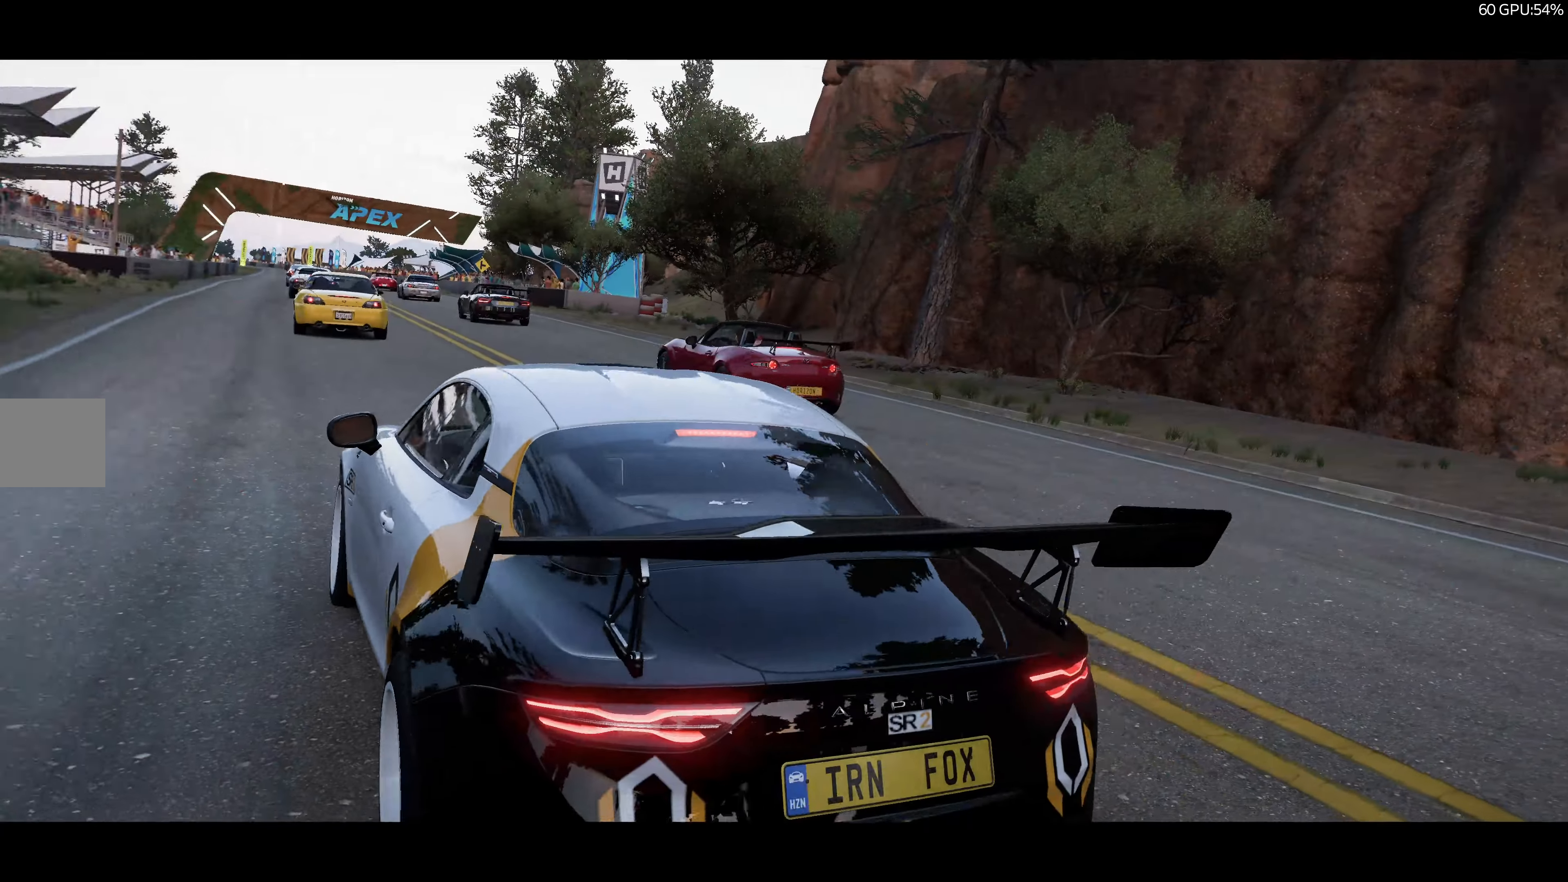
{"buttons": ["R2"], "left_stick": "center", "right_stick": "center", "events": []}
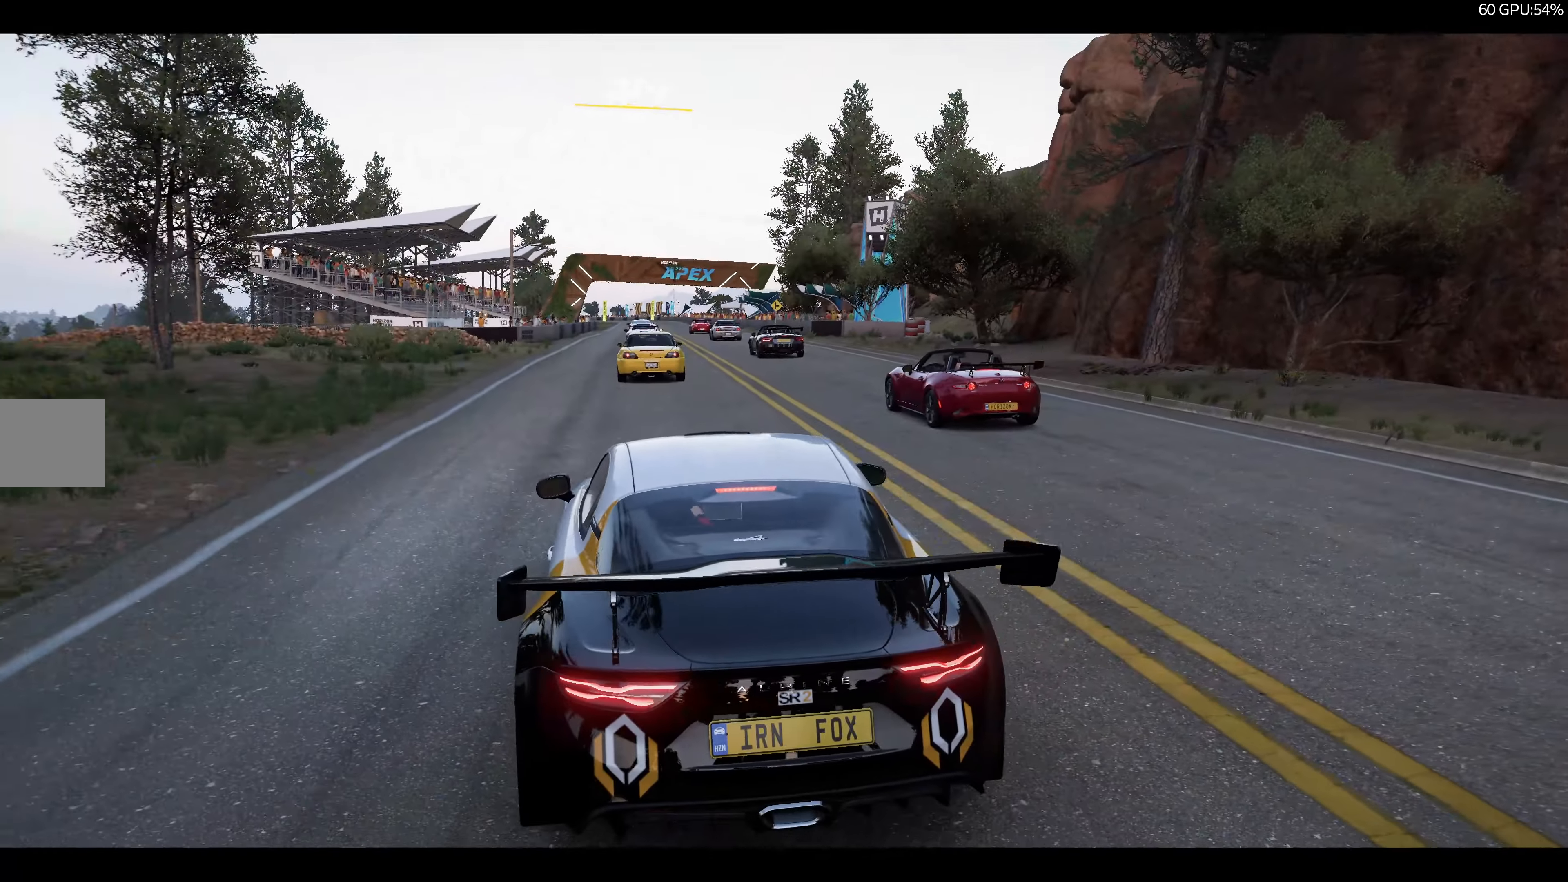
{"buttons": ["R2"], "left_stick": "center", "right_stick": "center", "events": []}
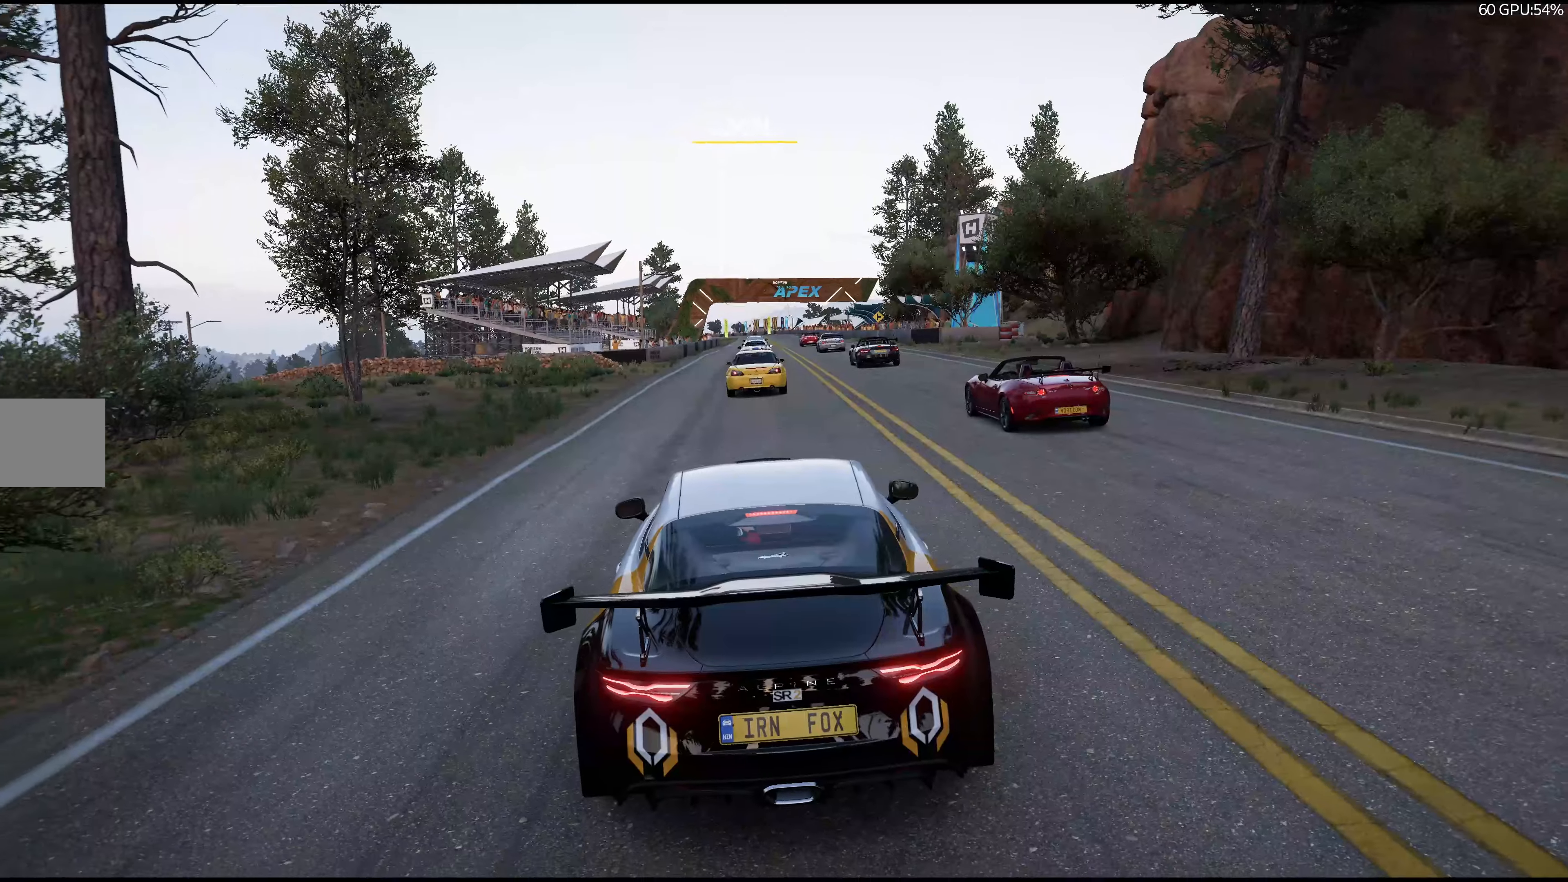
{"buttons": ["R2"], "left_stick": "center", "right_stick": "center", "events": []}
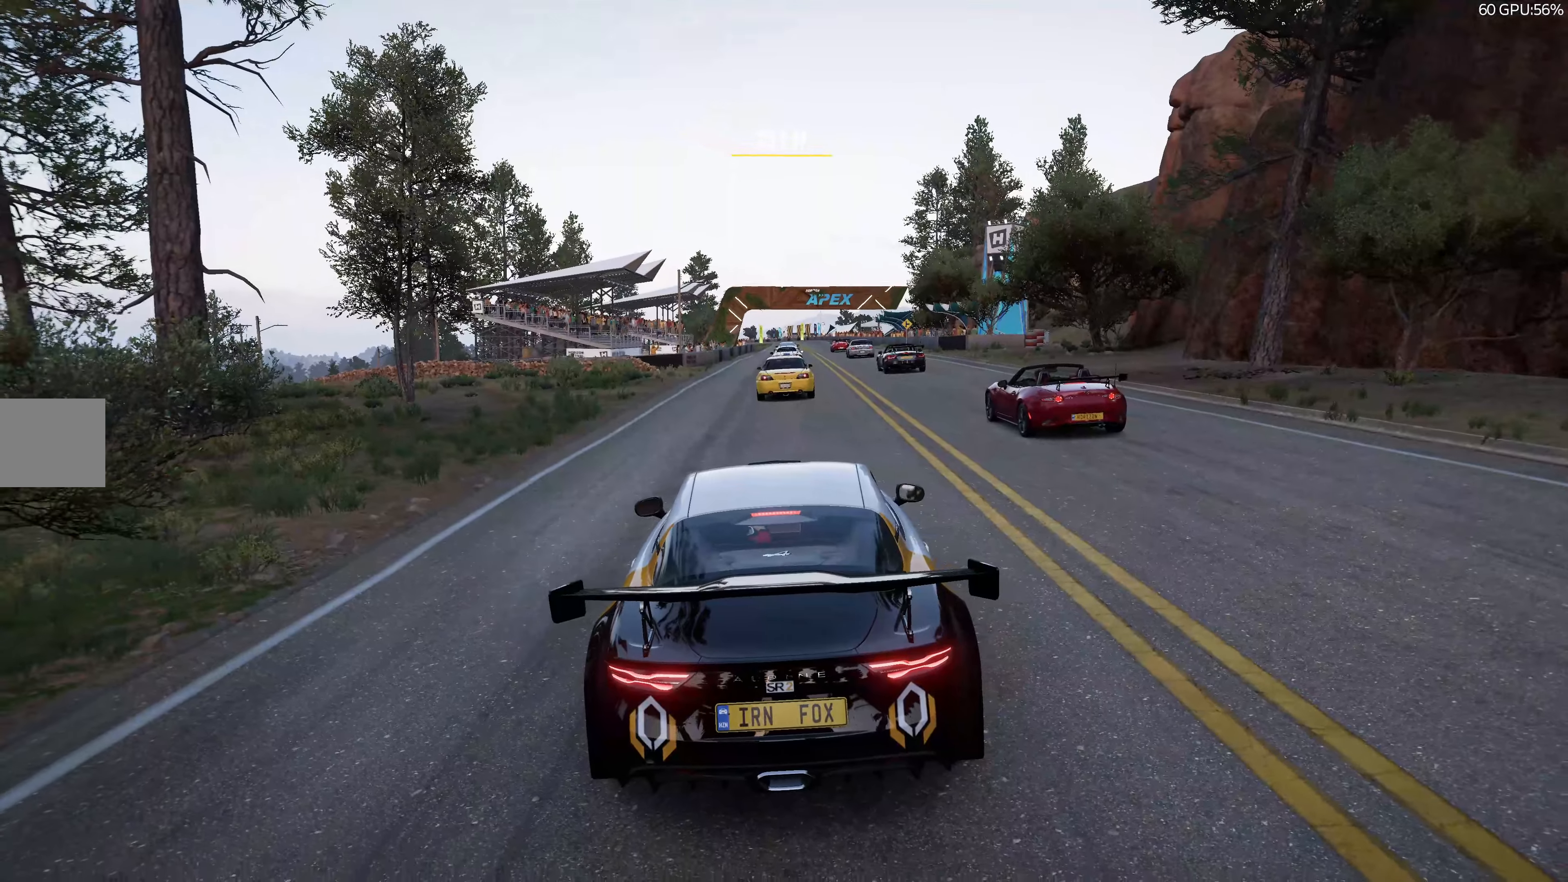
{"buttons": ["R2"], "left_stick": "center", "right_stick": "down", "events": [[166, "right_stick", "down"]]}
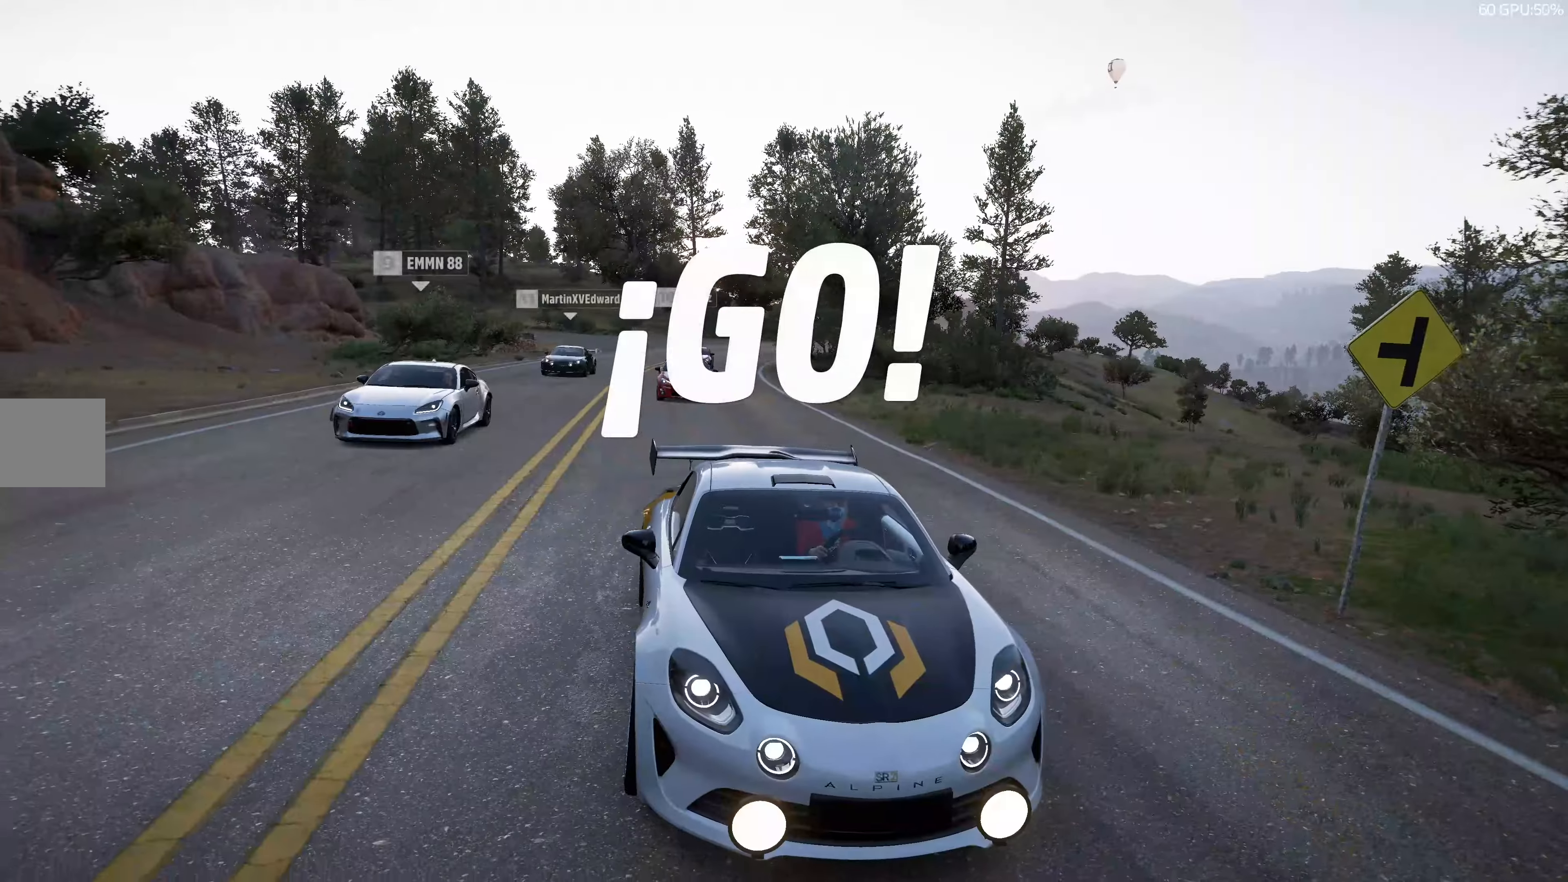
{"buttons": ["R2"], "left_stick": "center", "right_stick": "down", "events": []}
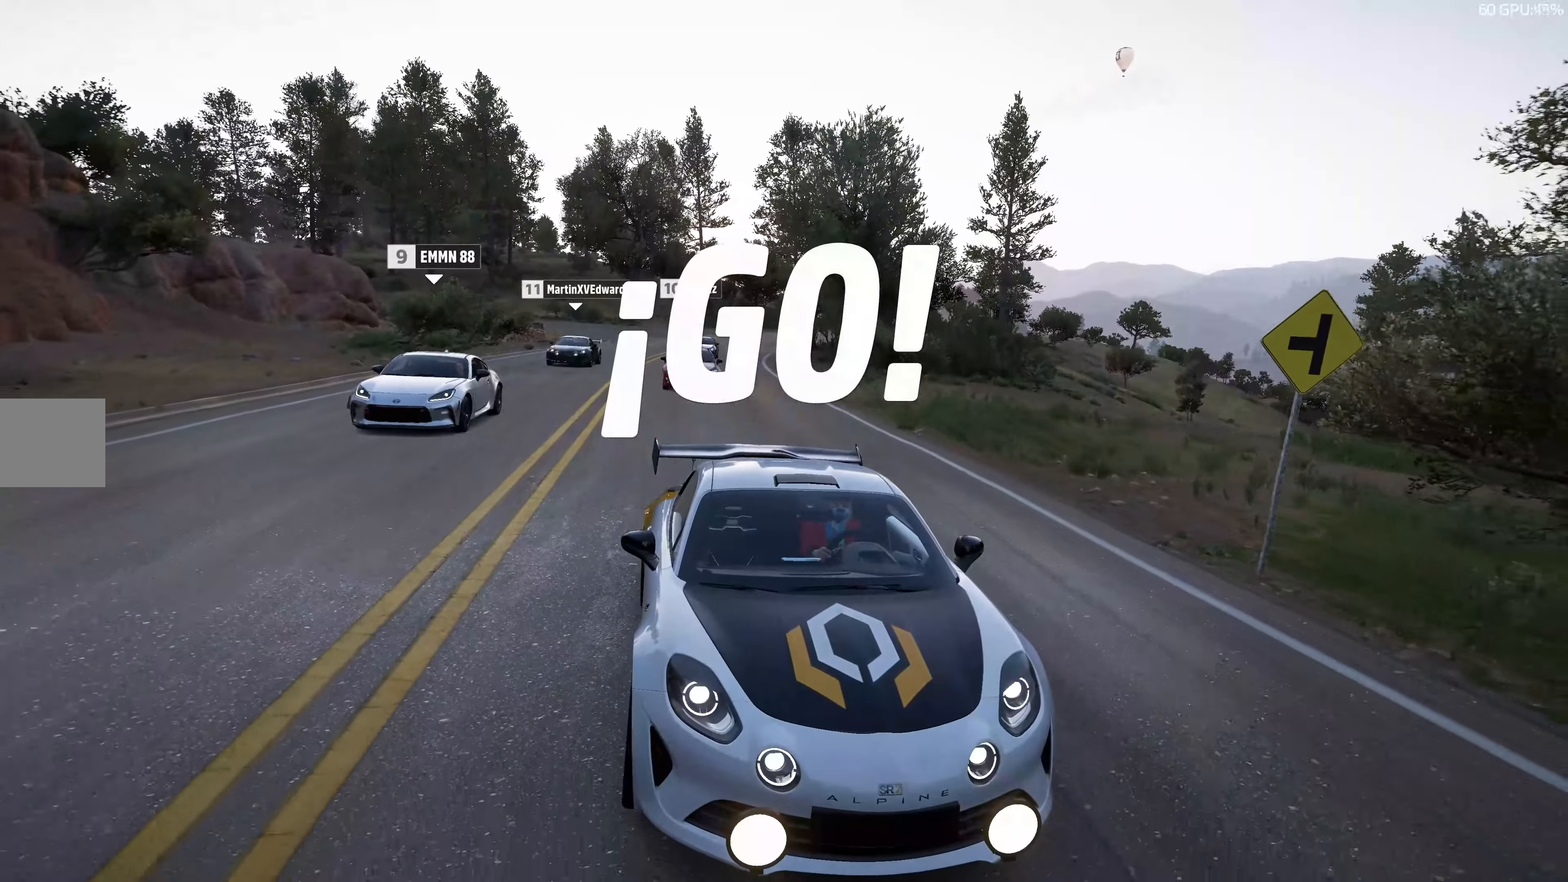
{"buttons": ["R2"], "left_stick": "center", "right_stick": "center", "events": [[166, "right_stick", "center"]]}
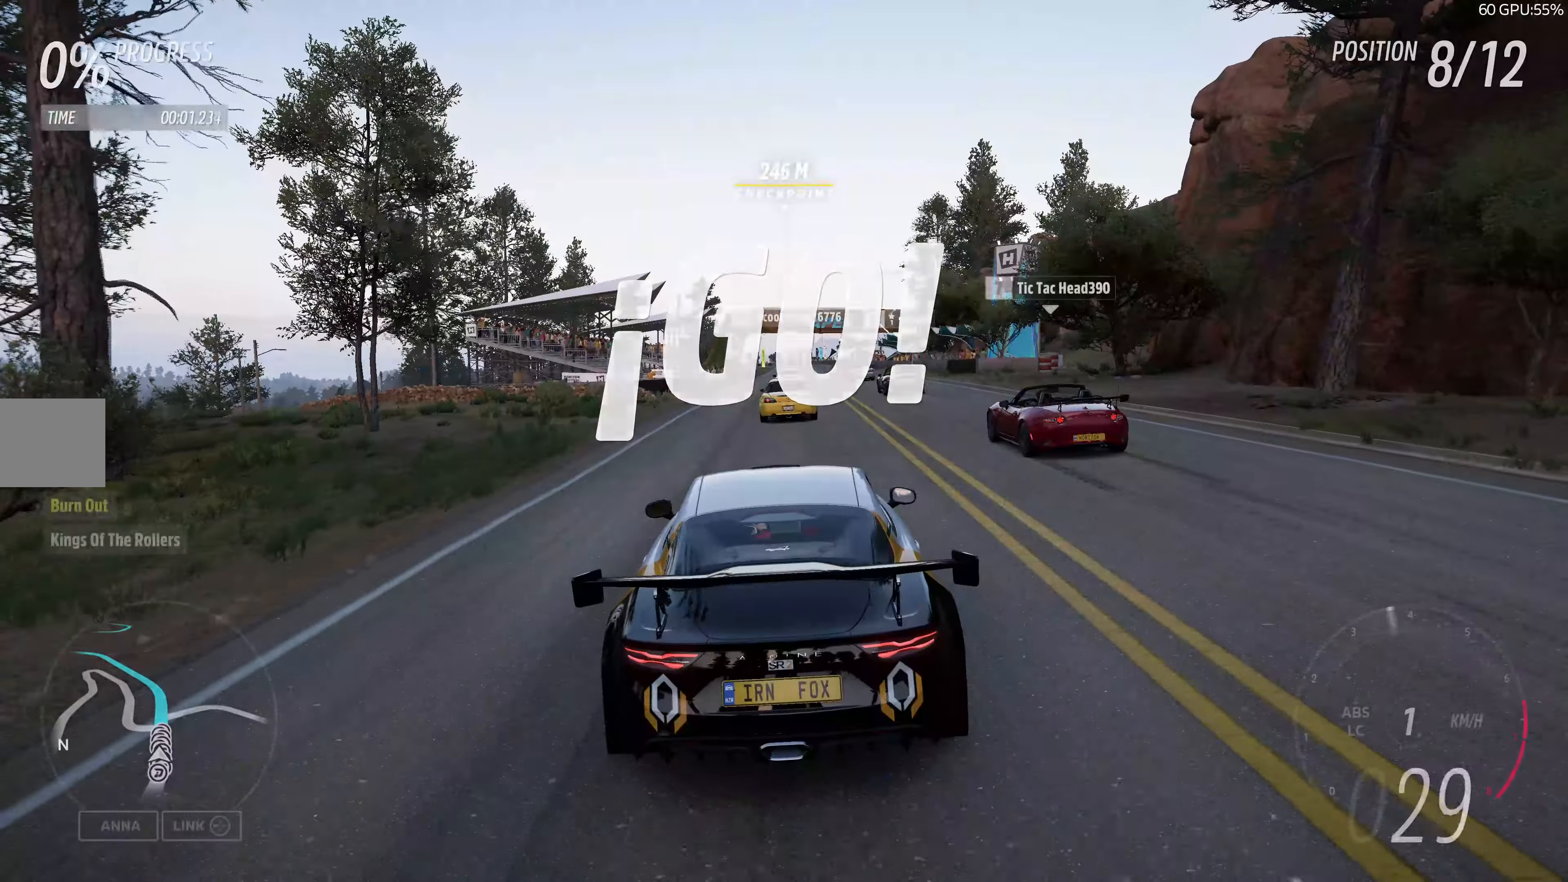
{"buttons": ["R2"], "left_stick": "center", "right_stick": "center", "events": []}
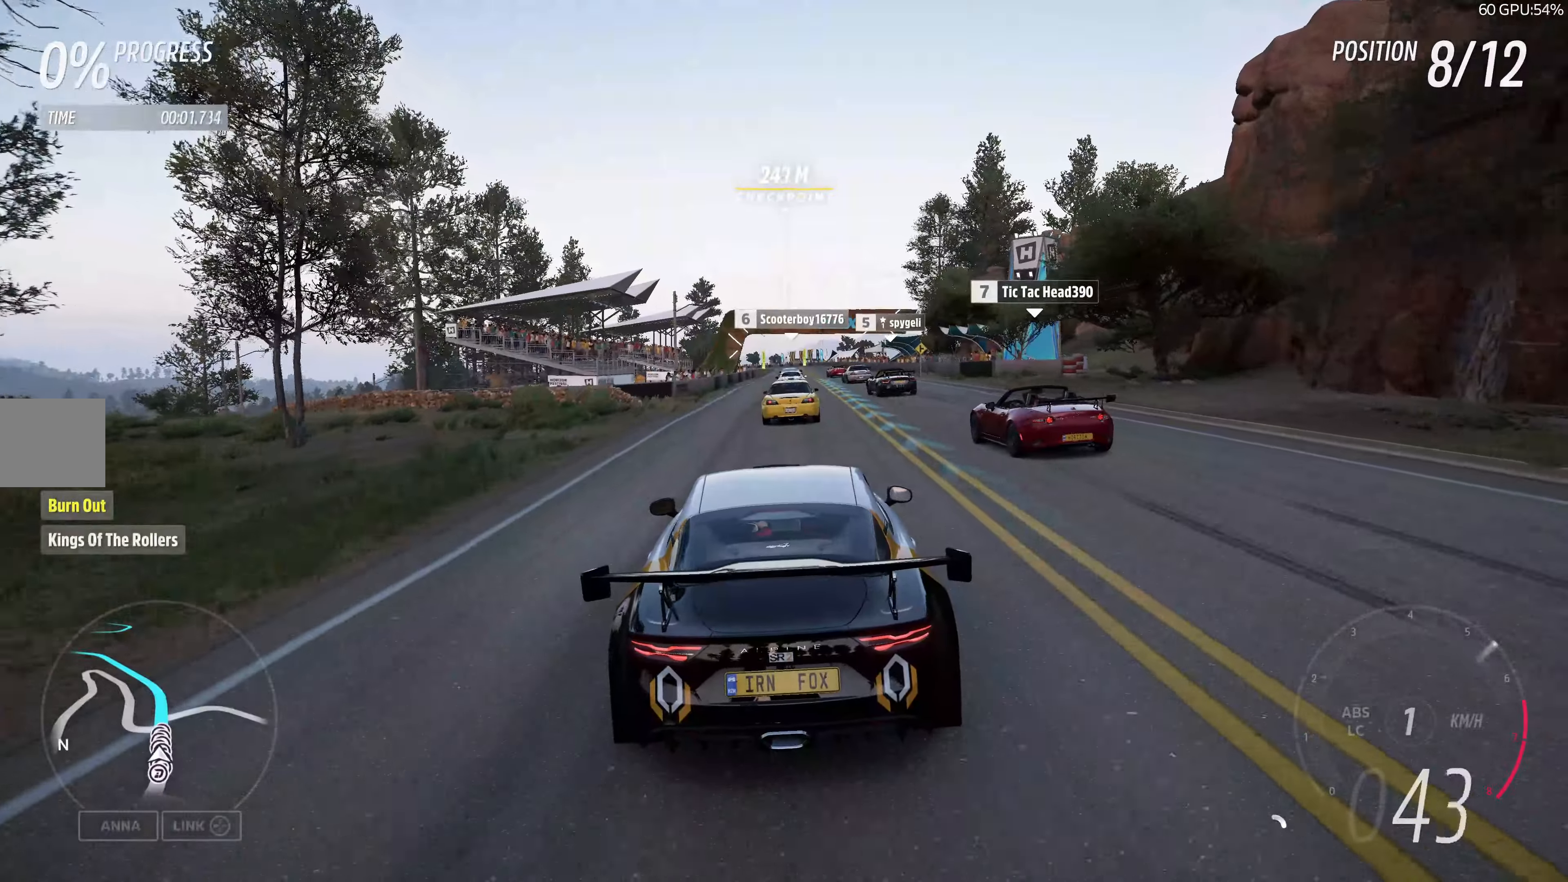
{"buttons": ["R2"], "left_stick": "up", "right_stick": "center", "events": [[66, "left_stick", "up"], [83, "R1", "down"], [133, "R1", "up"]]}
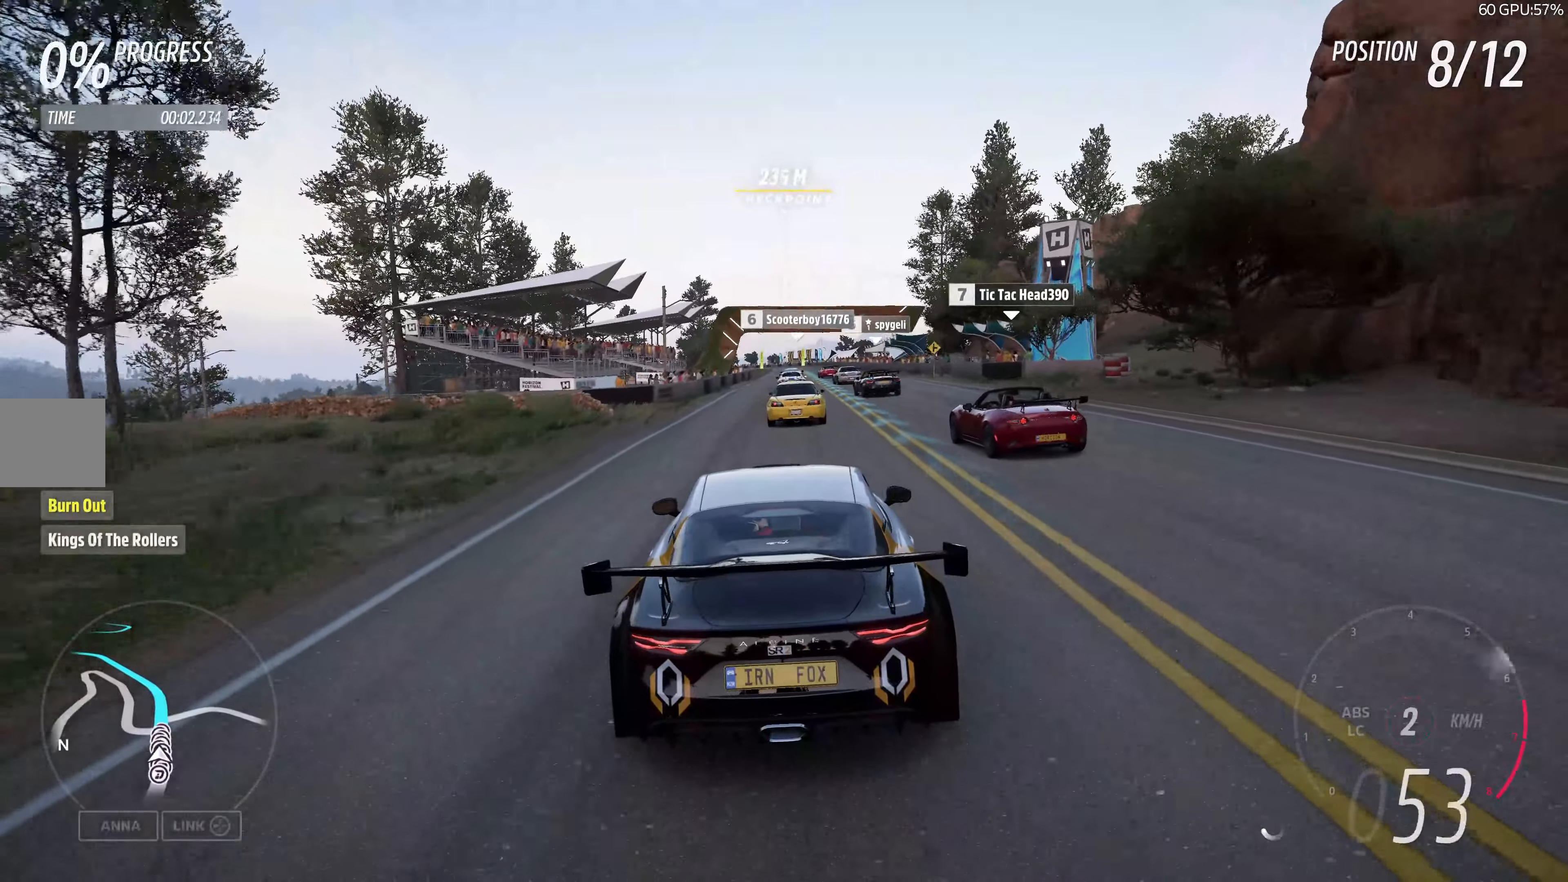
{"buttons": ["R1", "R2"], "left_stick": "up", "right_stick": "center", "events": [[266, "R1", "down"], [316, "R1", "up"], [483, "R1", "down"]]}
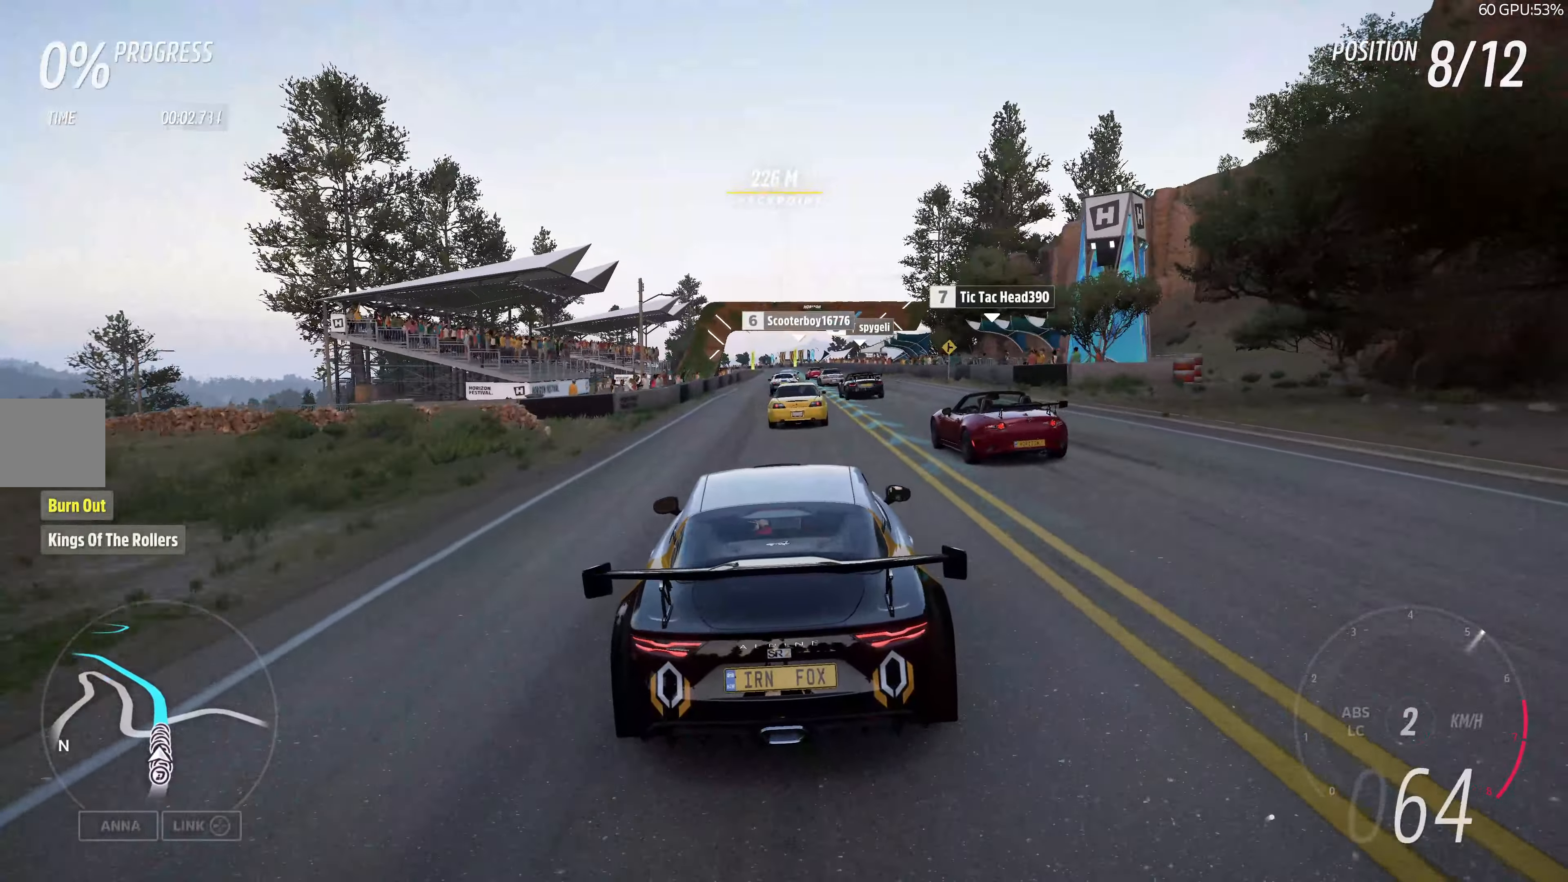
{"buttons": ["R2"], "left_stick": "up", "right_stick": "center", "events": [[66, "R1", "up"]]}
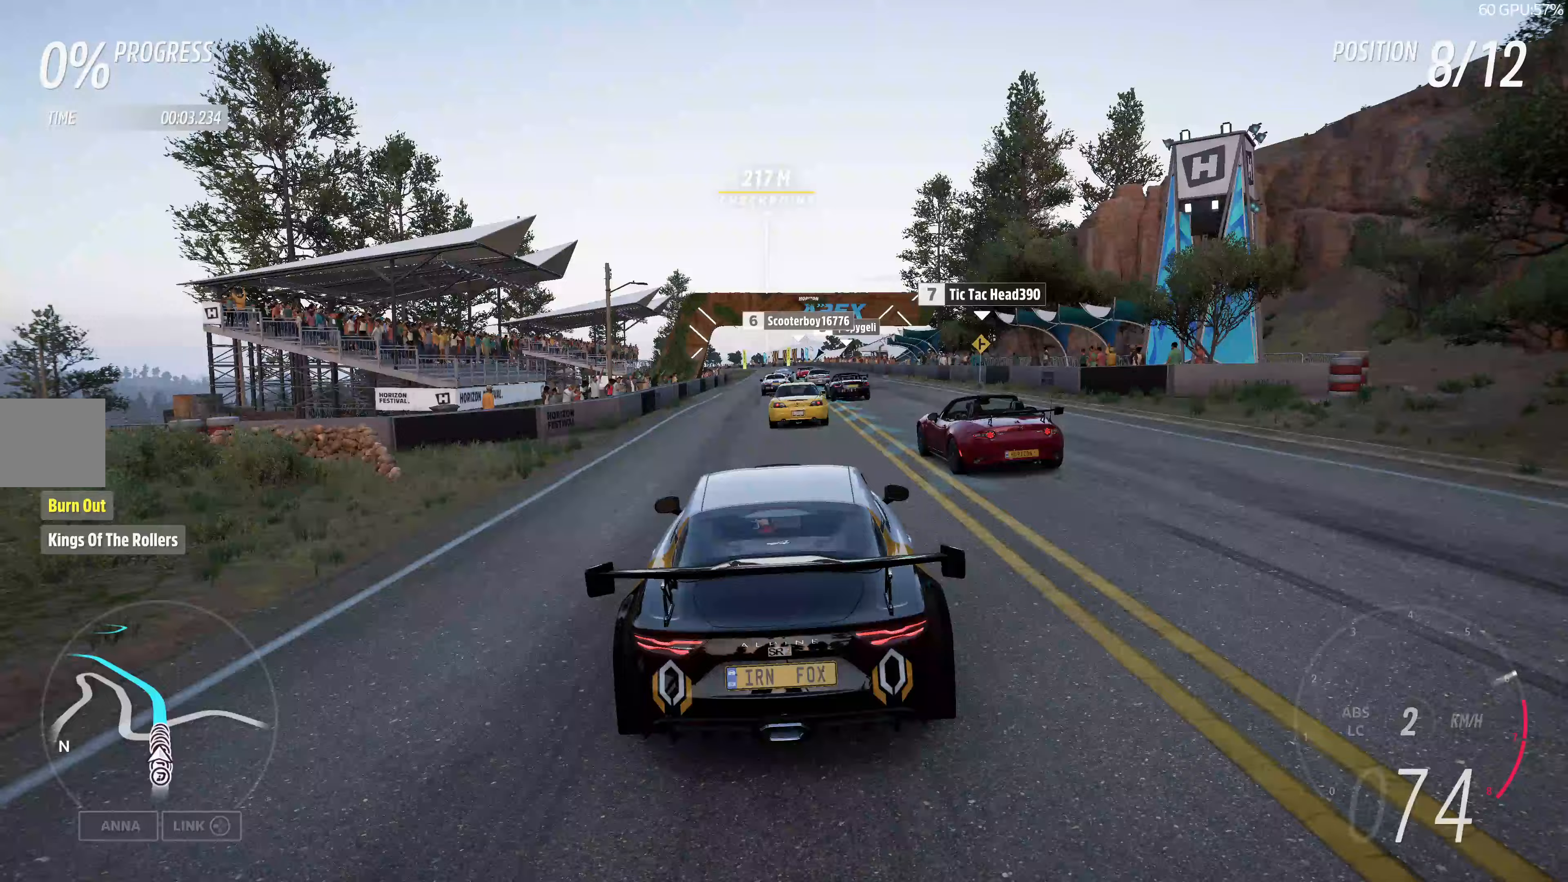
{"buttons": ["R2"], "left_stick": "up", "right_stick": "center", "events": [[300, "R1", "down"], [383, "R1", "up"]]}
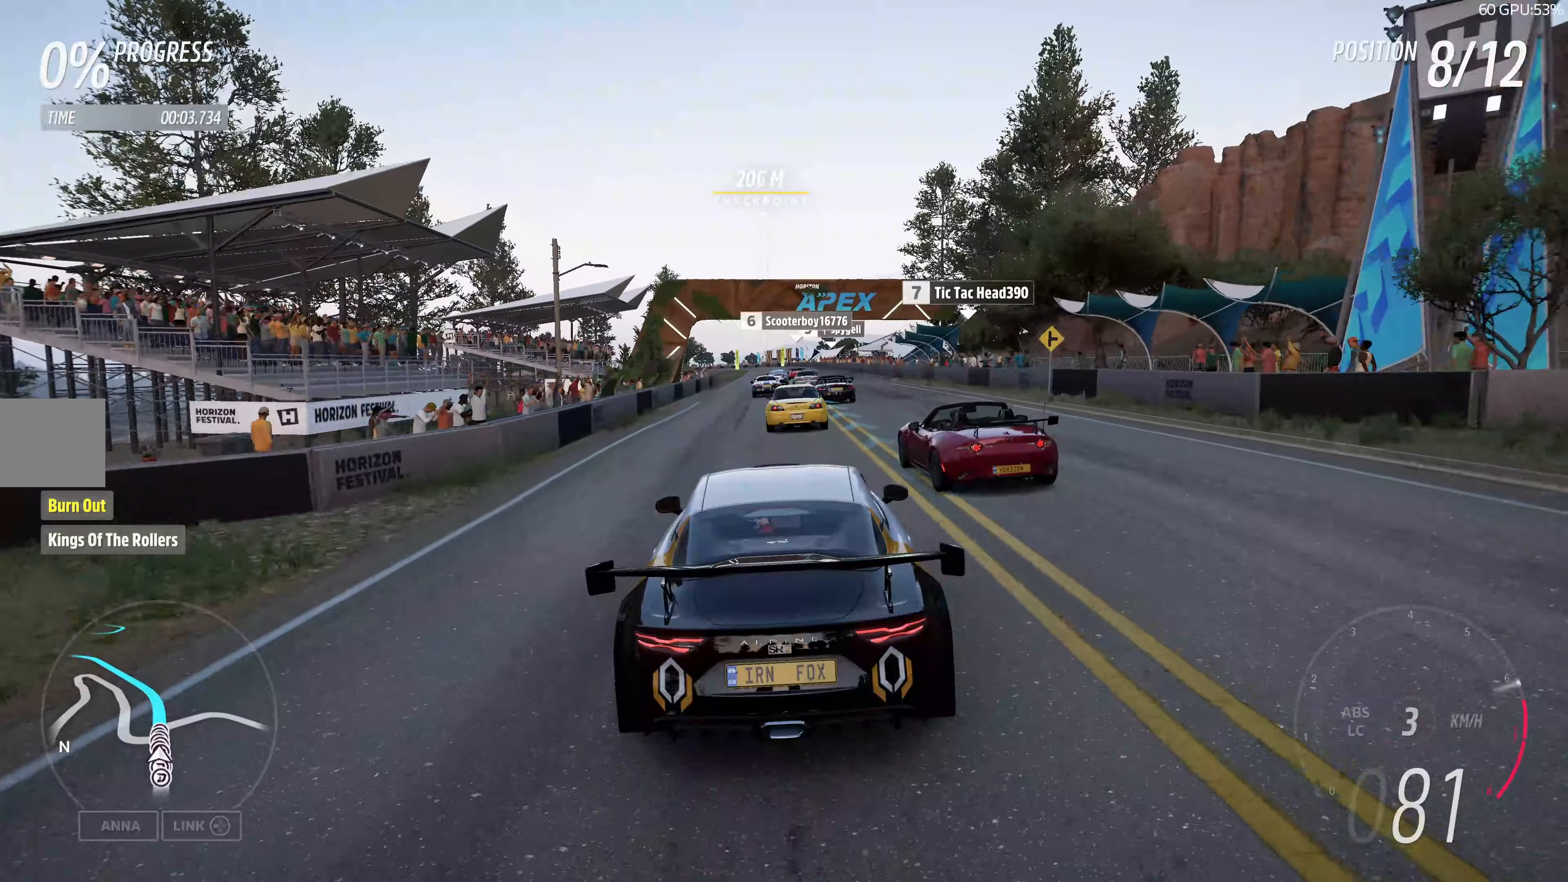
{"buttons": ["R2"], "left_stick": "up", "right_stick": "center", "events": []}
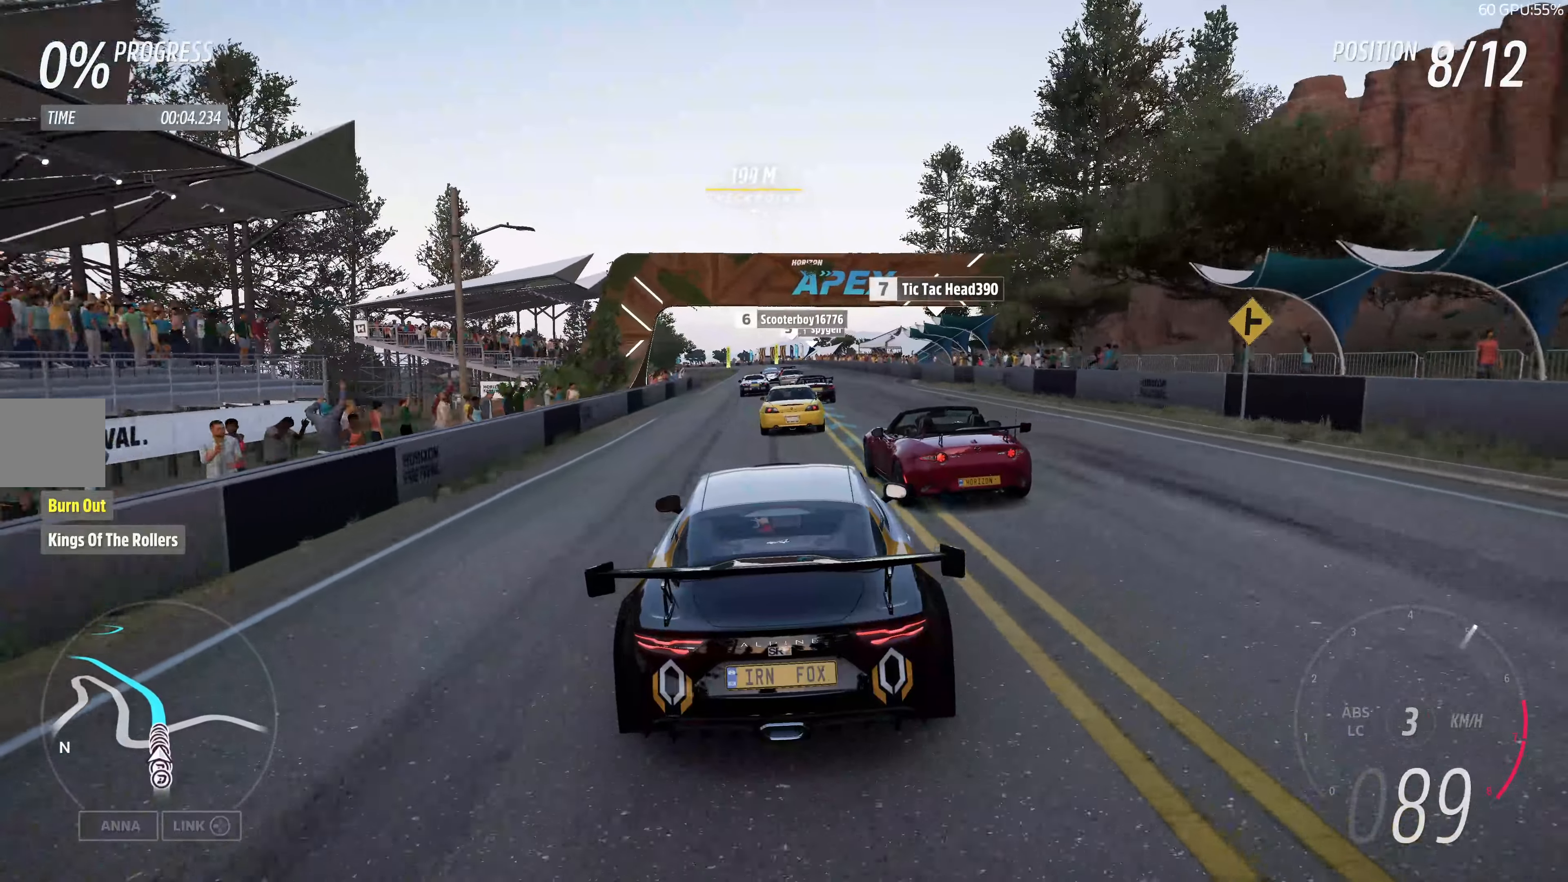
{"buttons": ["R2"], "left_stick": "up-right", "right_stick": "center", "events": [[267, "left_stick", "up-right"]]}
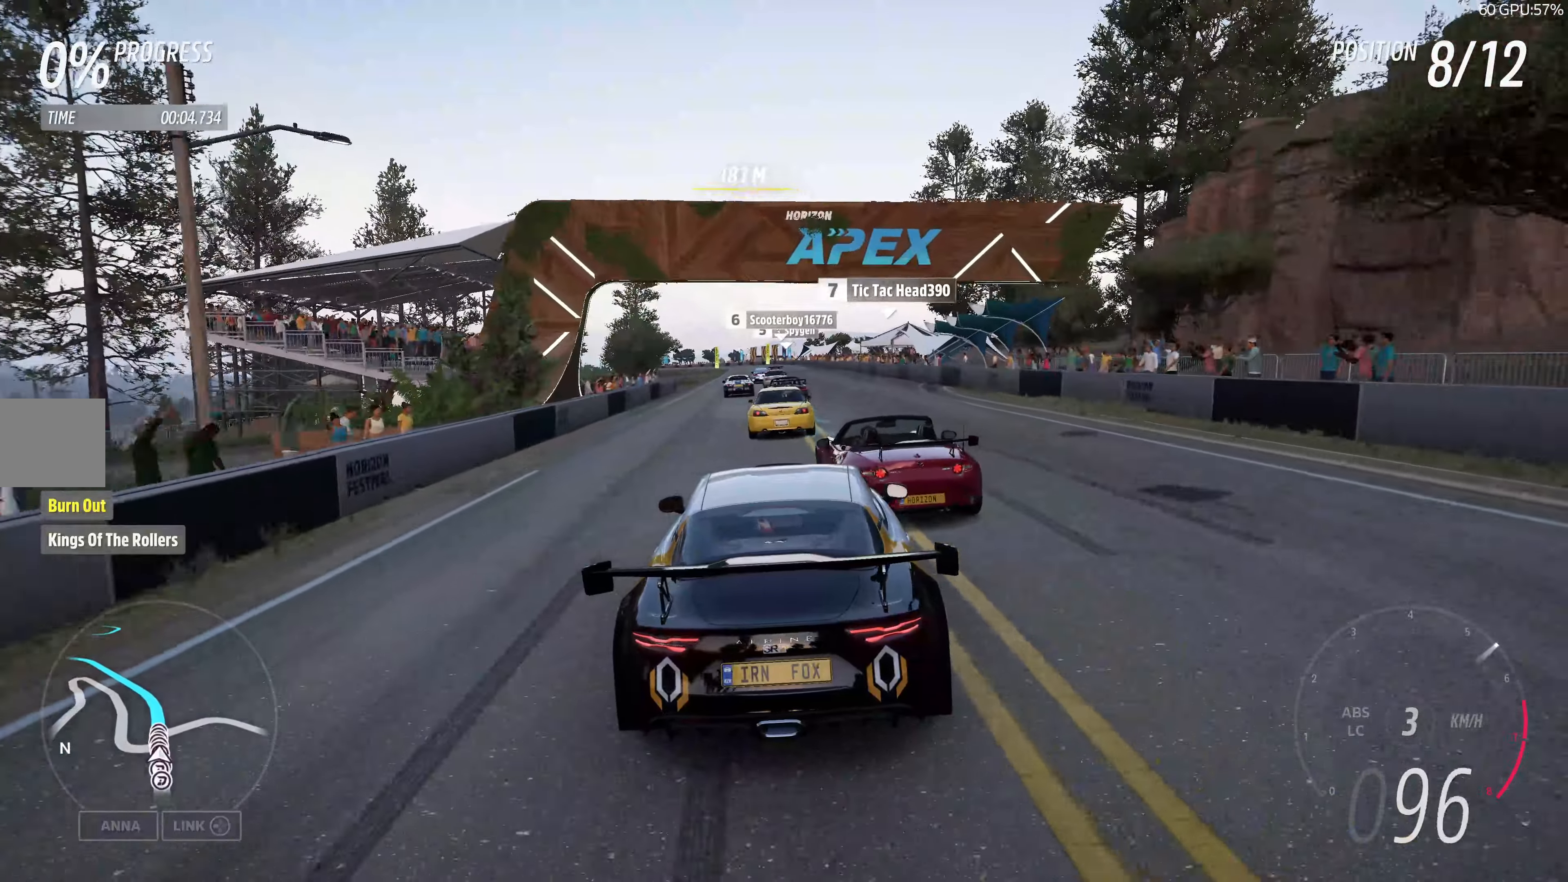
{"buttons": ["R2"], "left_stick": "up", "right_stick": "center", "events": [[33, "left_stick", "up"]]}
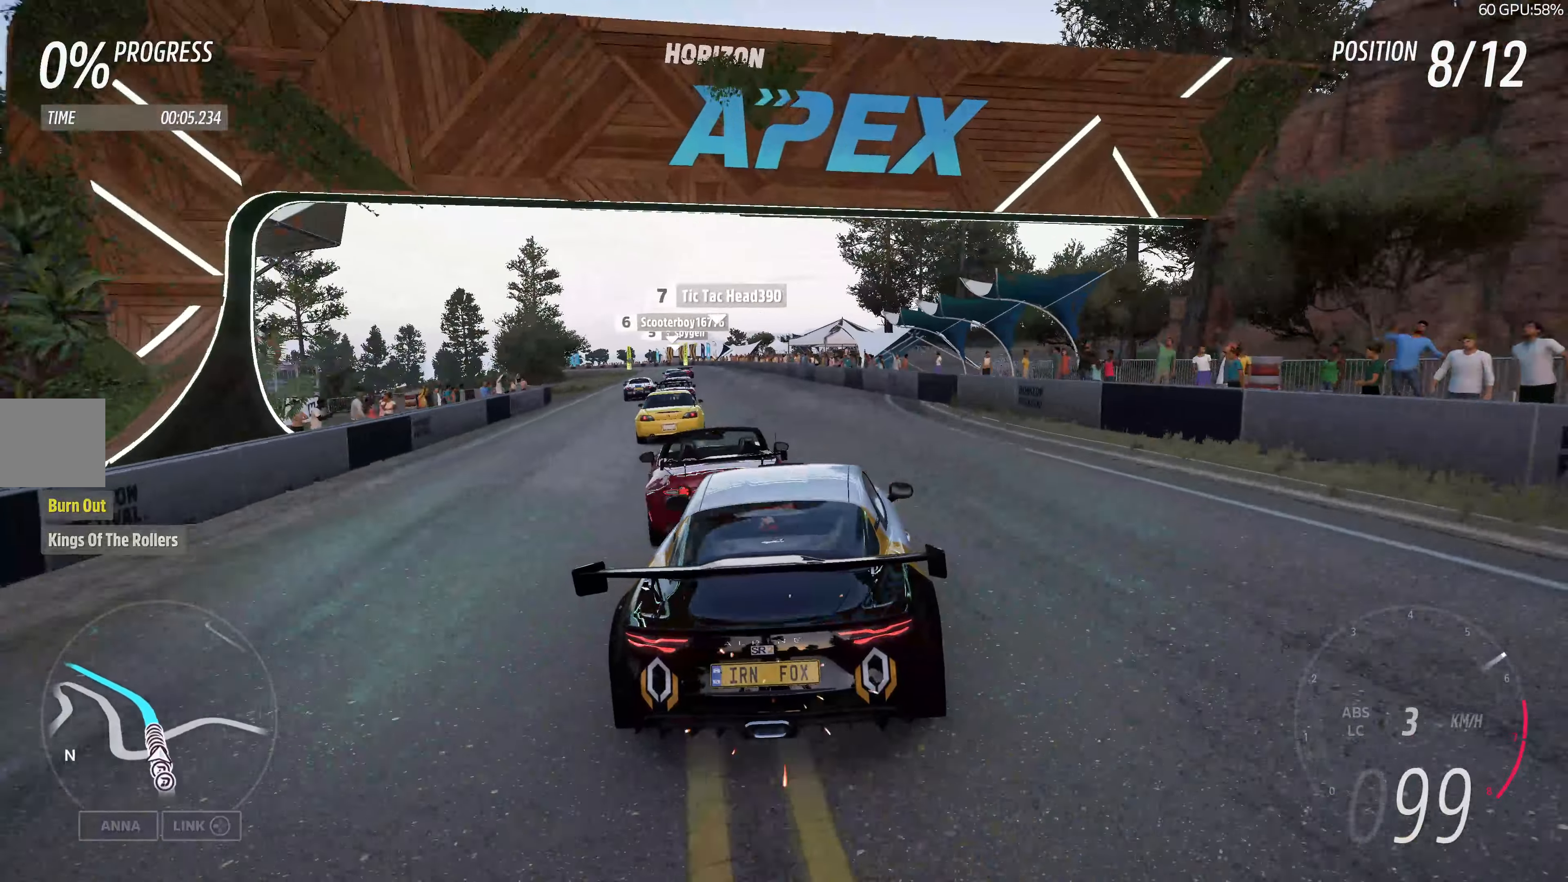
{"buttons": ["R2"], "left_stick": "up", "right_stick": "center", "events": []}
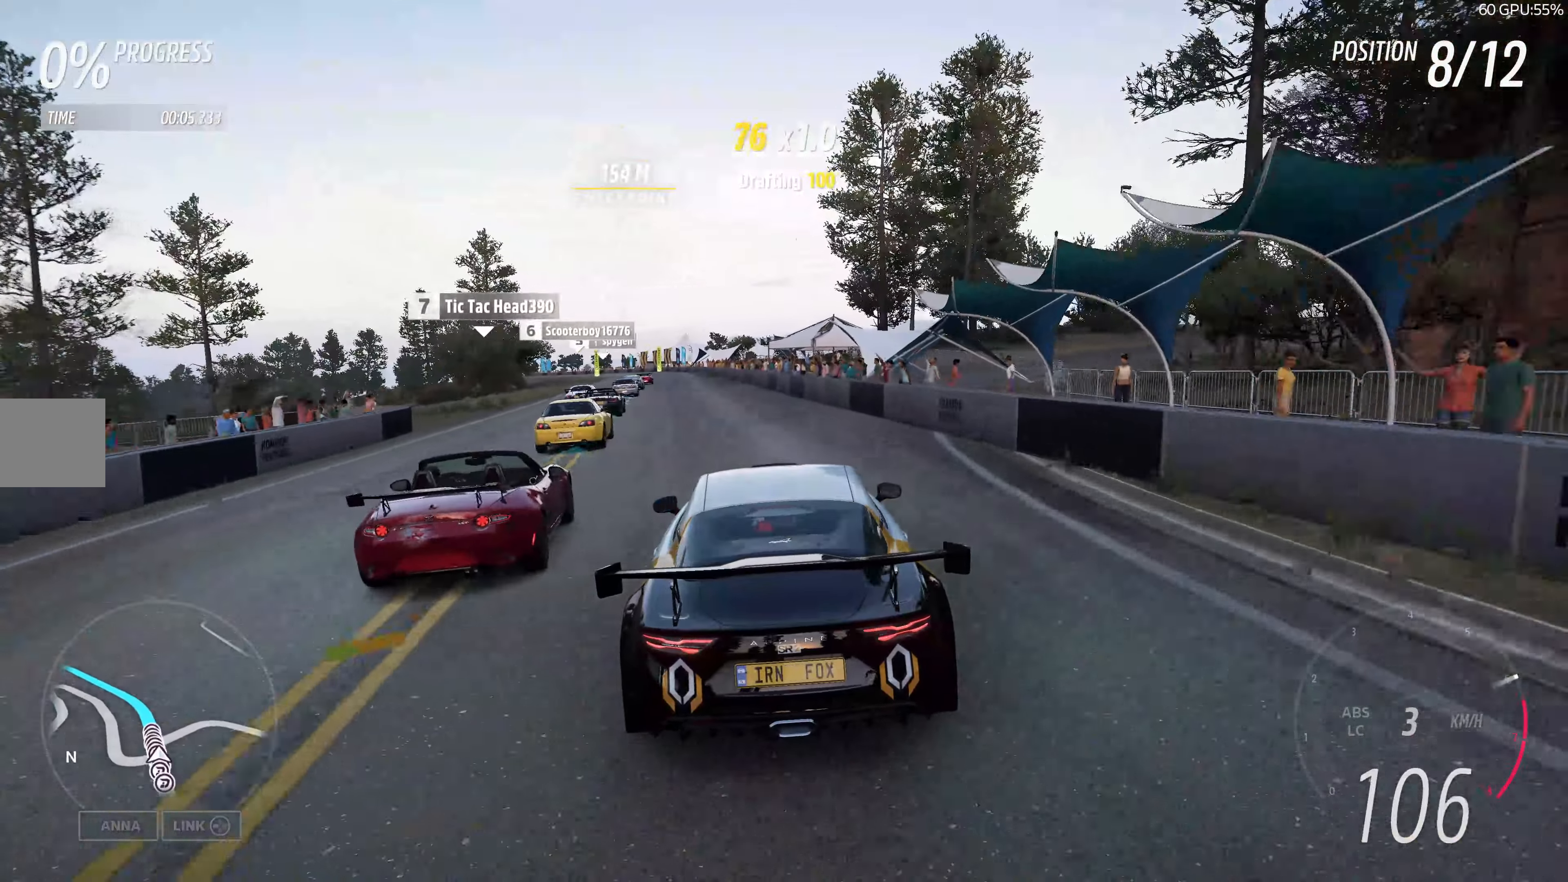
{"buttons": ["R2"], "left_stick": "up", "right_stick": "center", "events": []}
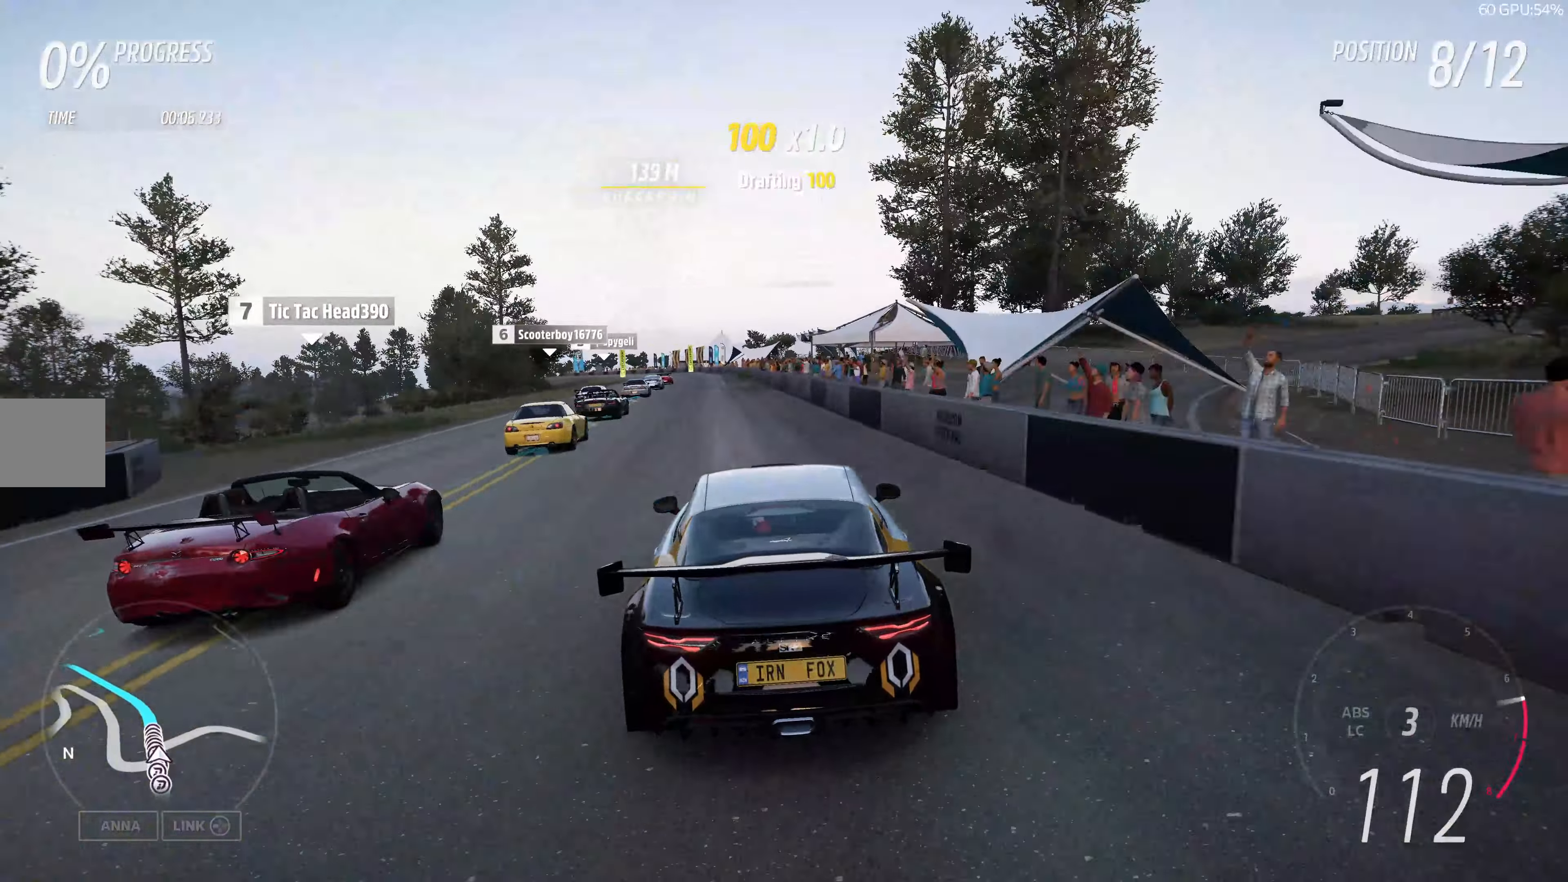
{"buttons": ["R2"], "left_stick": "up", "right_stick": "center", "events": []}
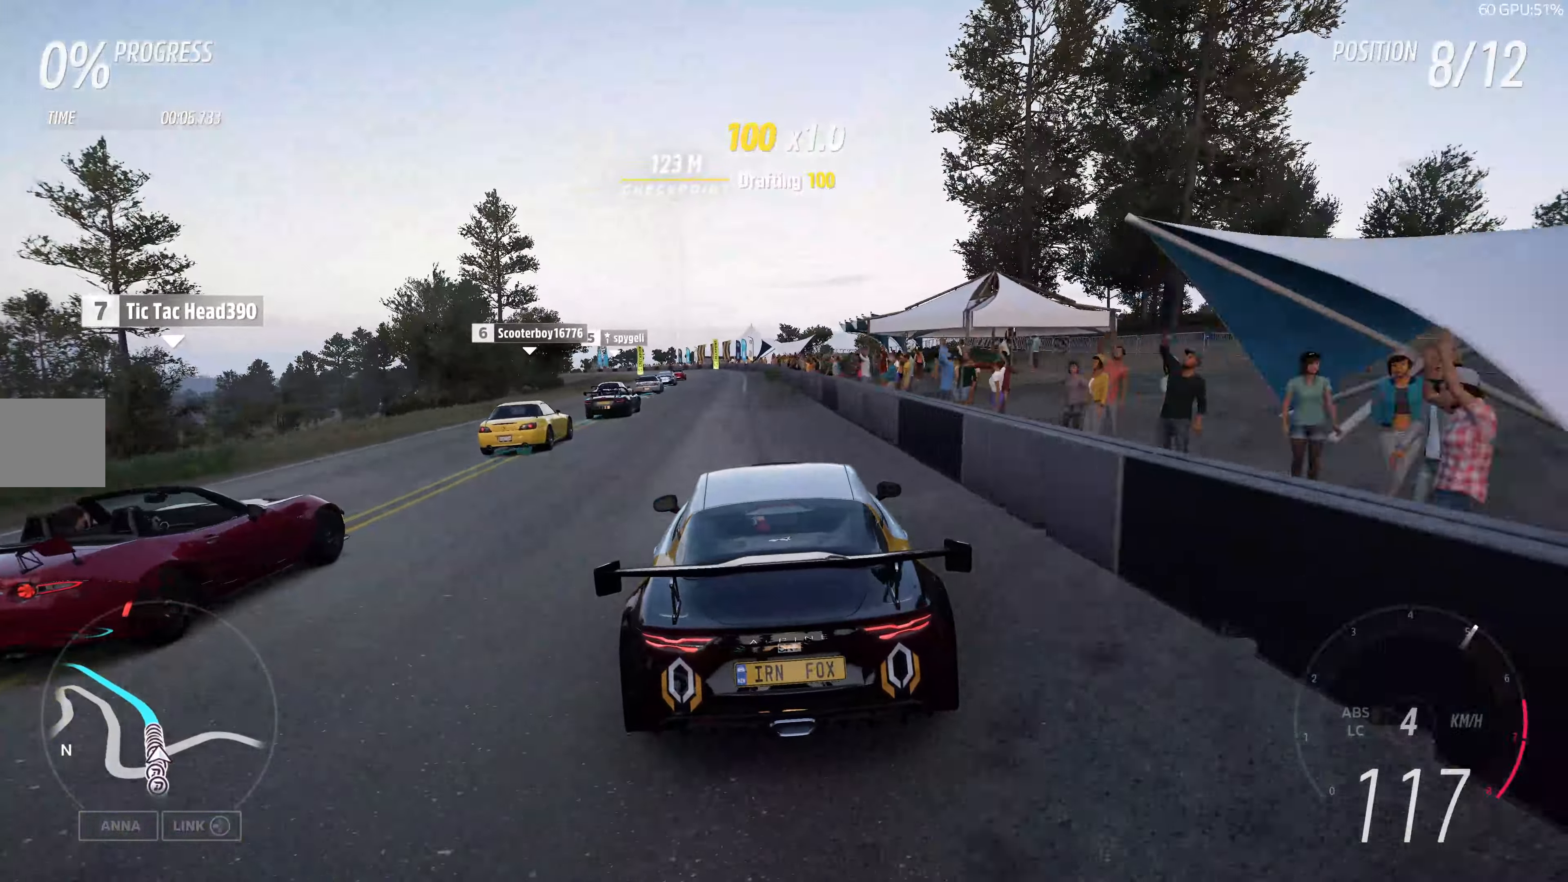
{"buttons": ["R2"], "left_stick": "up", "right_stick": "center", "events": []}
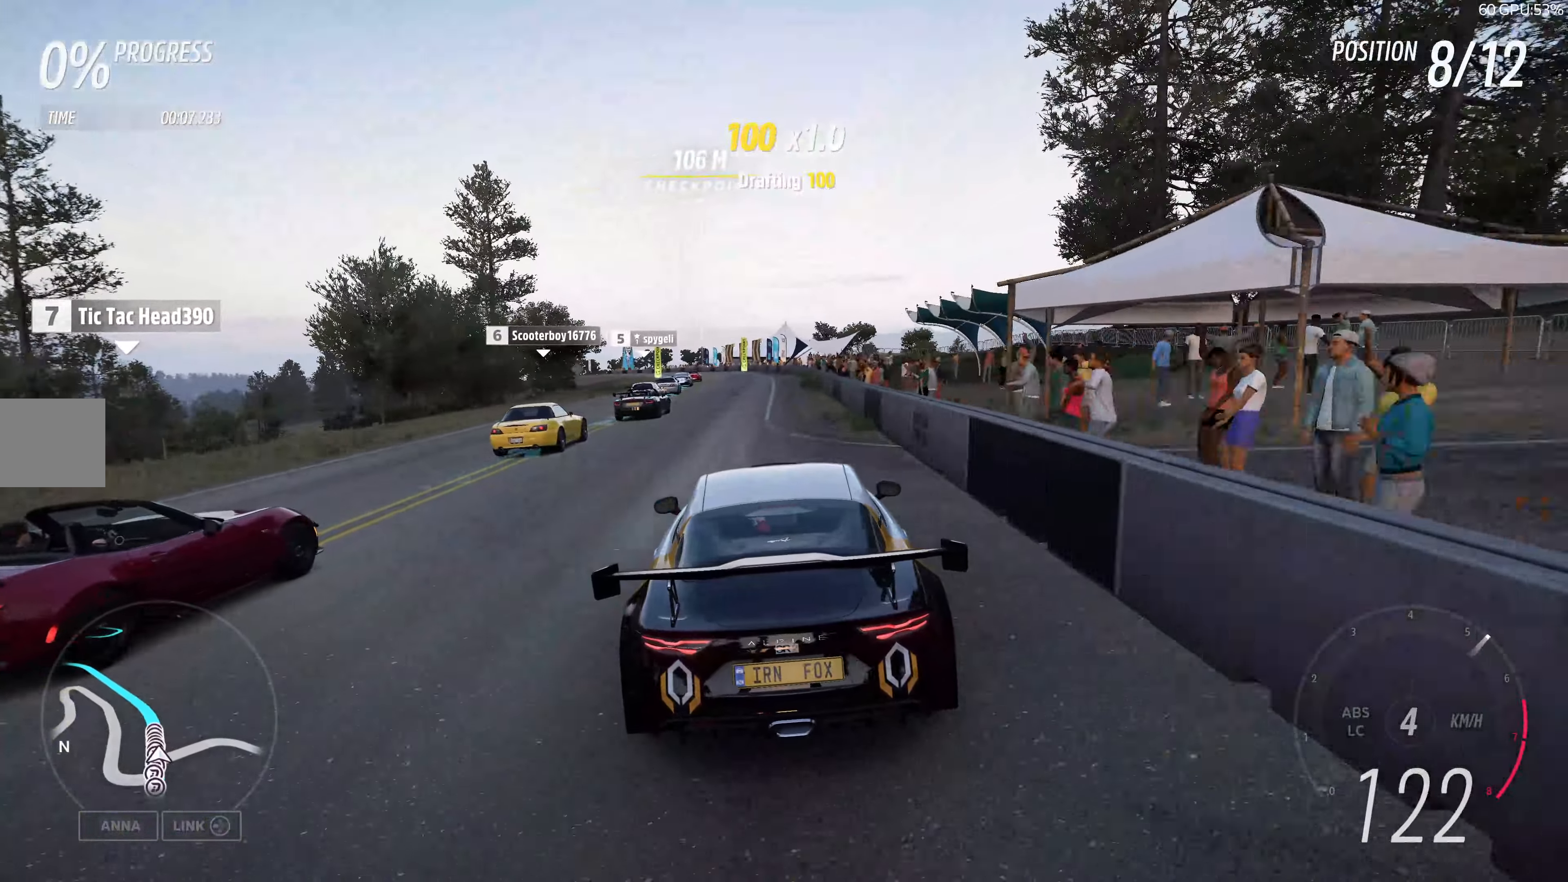
{"buttons": ["R2"], "left_stick": "up", "right_stick": "center", "events": []}
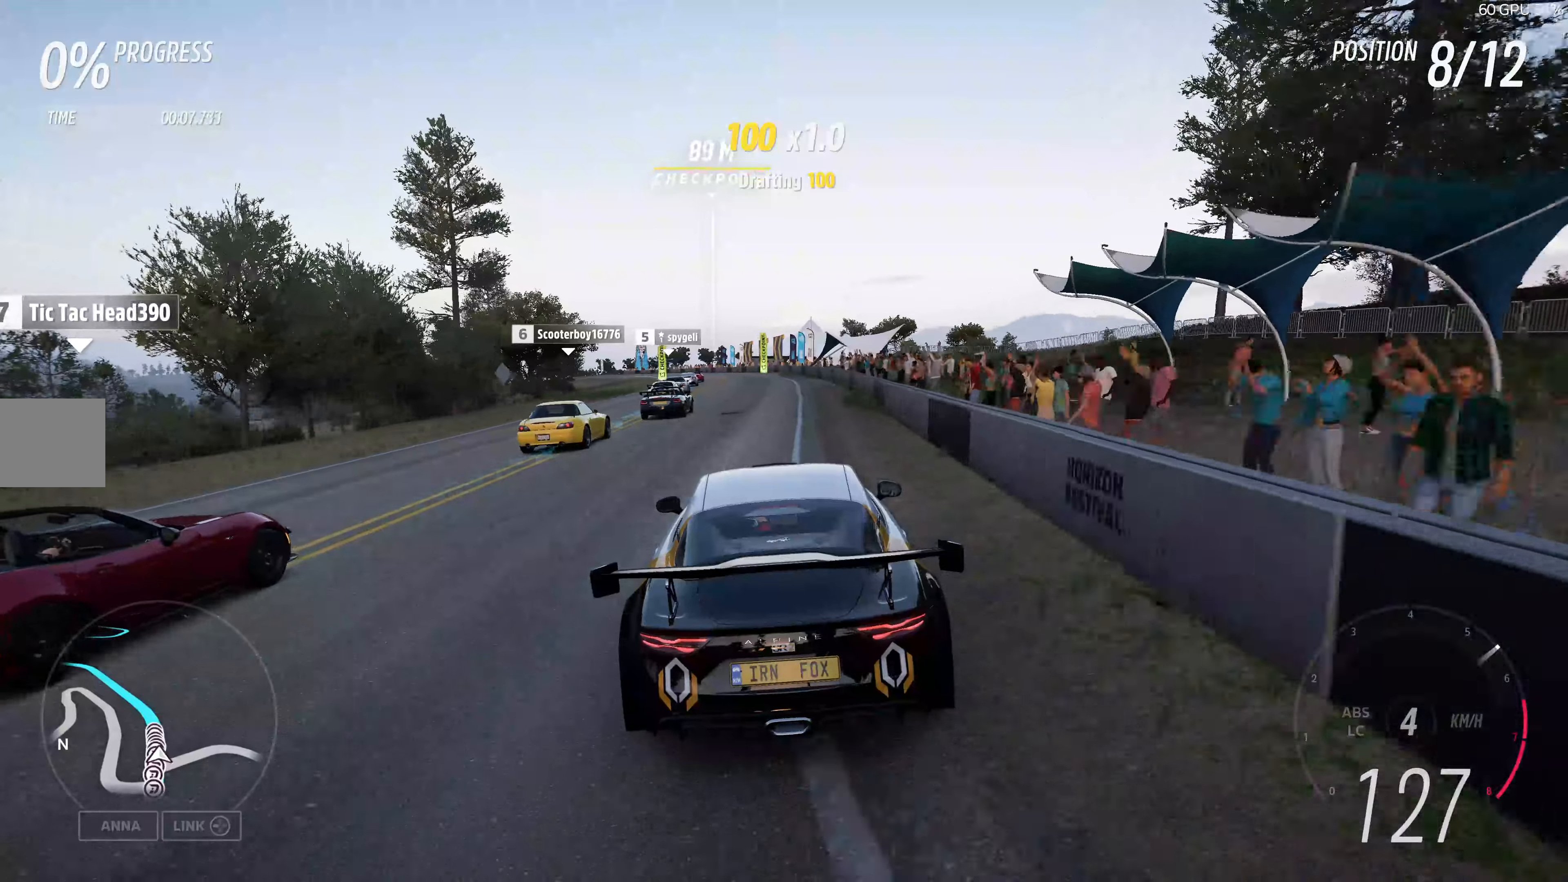
{"buttons": ["R2"], "left_stick": "up", "right_stick": "center", "events": []}
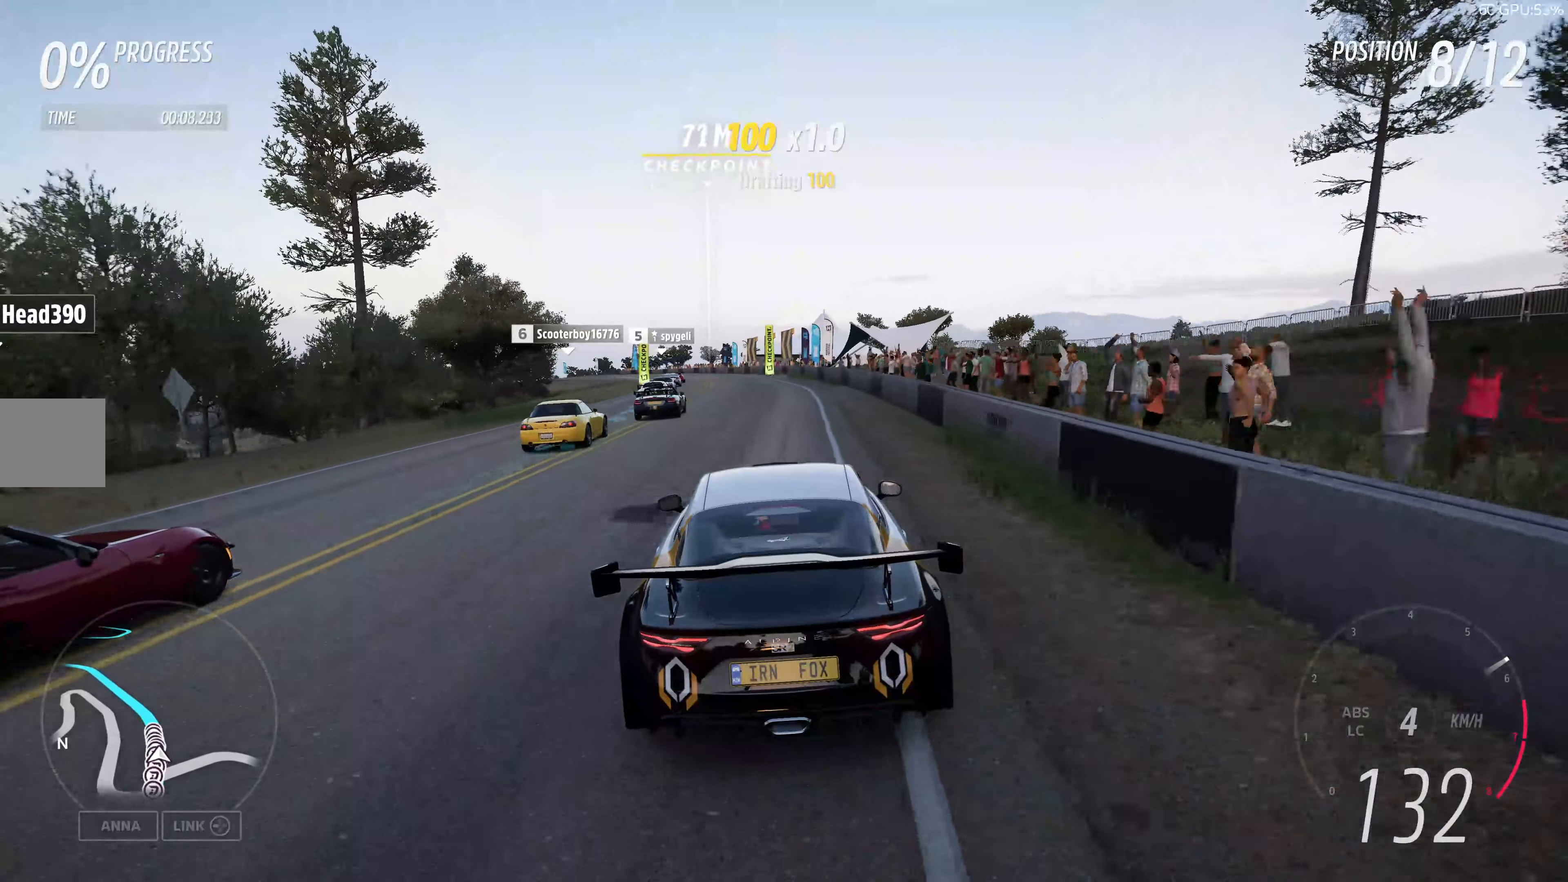
{"buttons": ["R2"], "left_stick": "up", "right_stick": "center", "events": []}
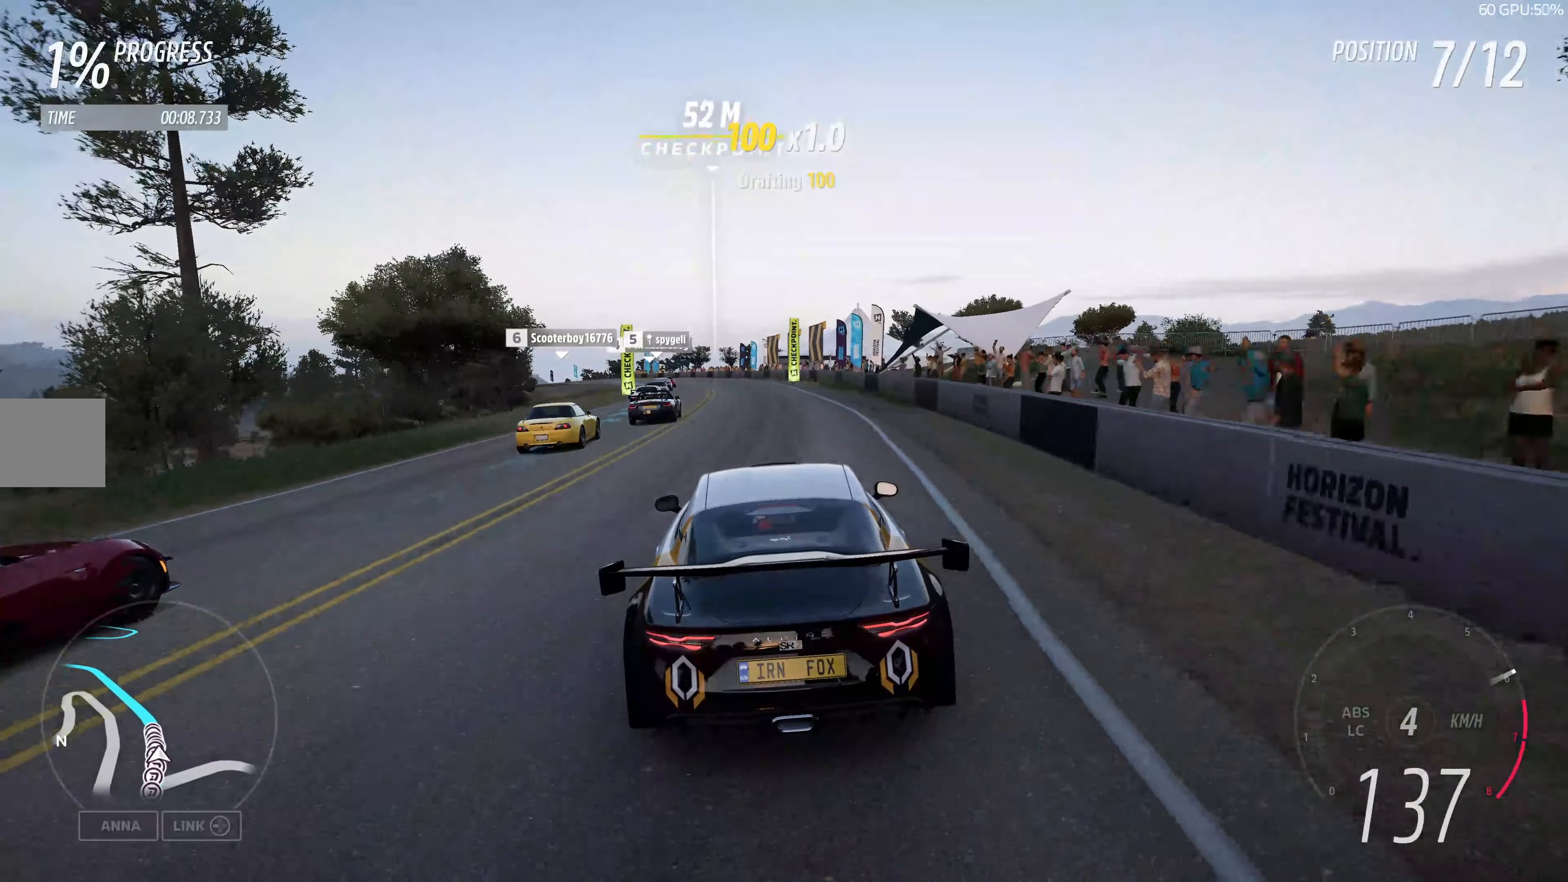
{"buttons": ["R2"], "left_stick": "up", "right_stick": "center", "events": []}